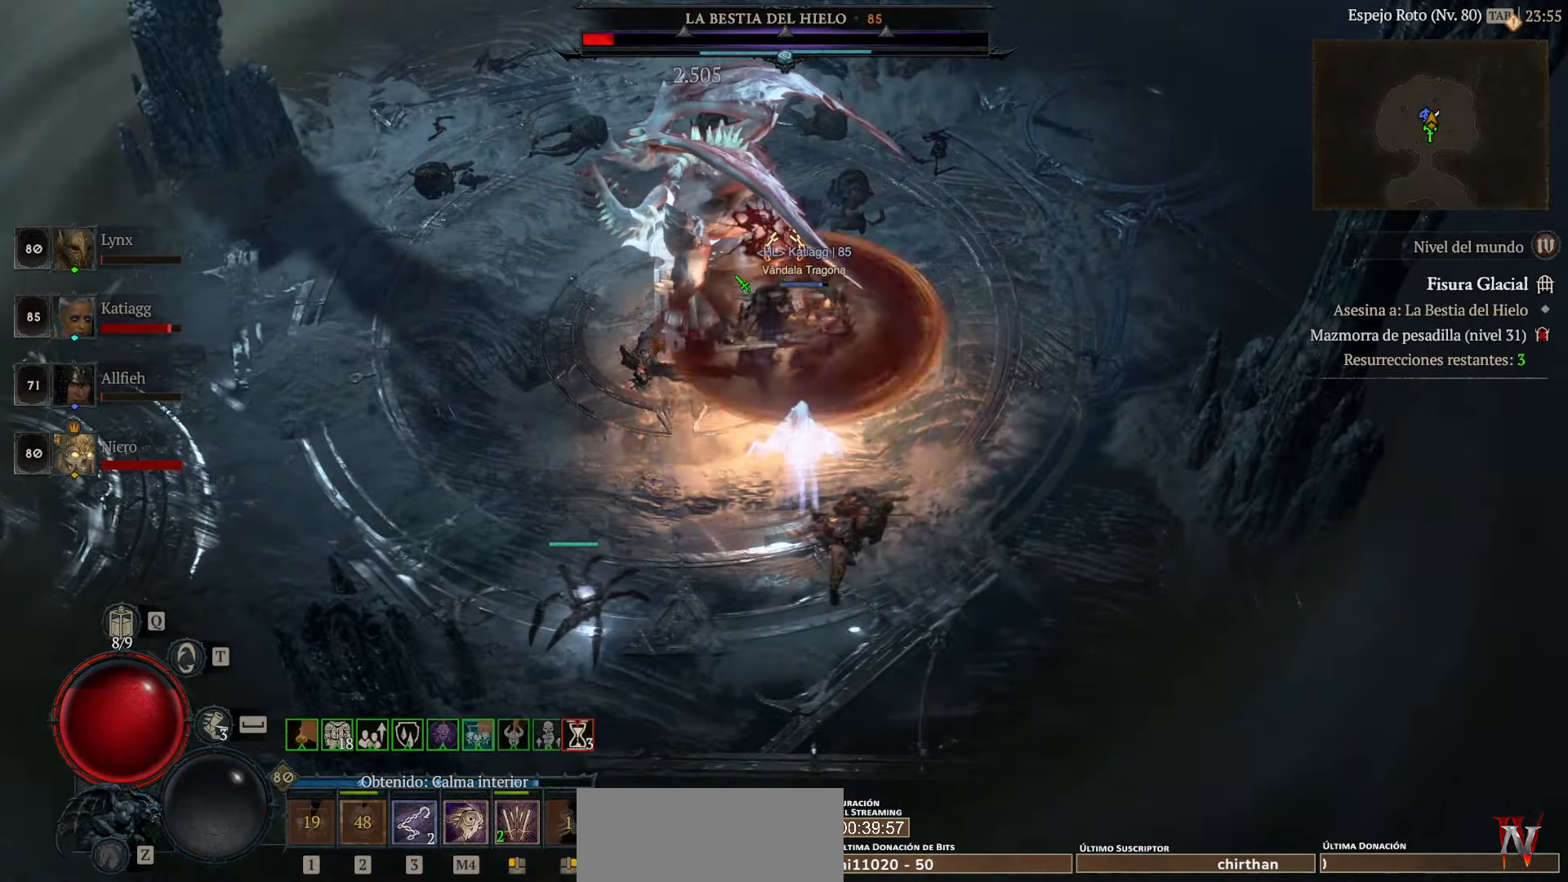
Gameplay with keyboard and mouse; each line is a JSON object with the keys and mouse buttons held at the frame after it. "events" lists presses ("down") and releases ("up") of "space", "mouse_left" and "mouse_right" between this image and that frame as [ms after this image, input, new state], when the widget could be followed in between. "mouse_left", "mouse_right" = the "left", "right" buttons of the "mouse" list. No other keys are recorded. Not read: mouse_move other_keys.
{"keys": [], "mouse": ["left"], "events": [[80, "mouse_left", "down"], [200, "mouse_left", "up"], [240, "mouse_left", "down"]]}
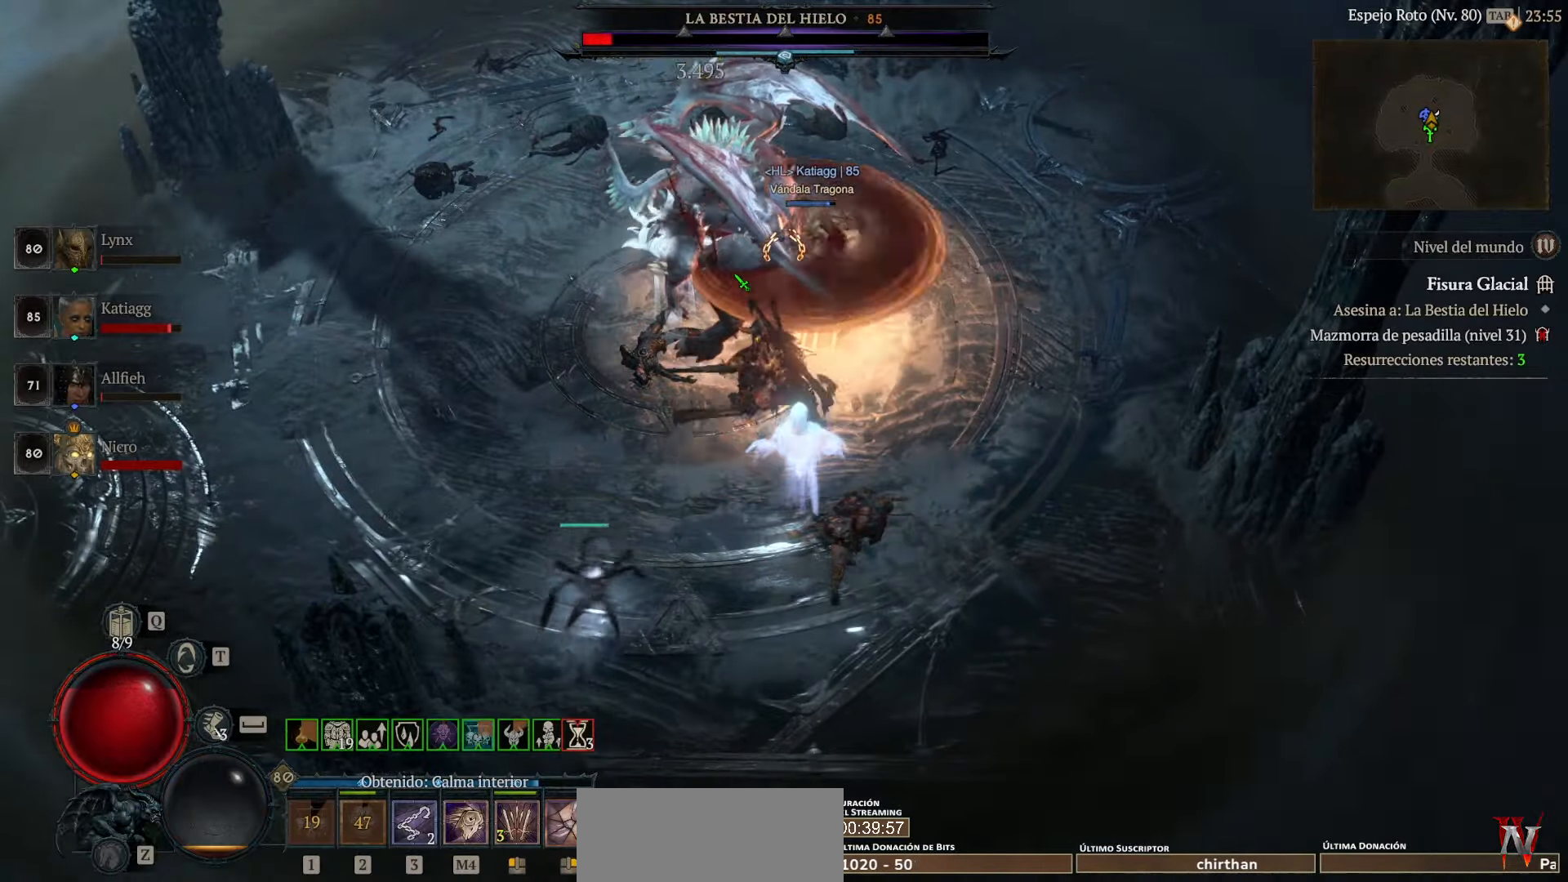
{"keys": [], "mouse": ["left"], "events": []}
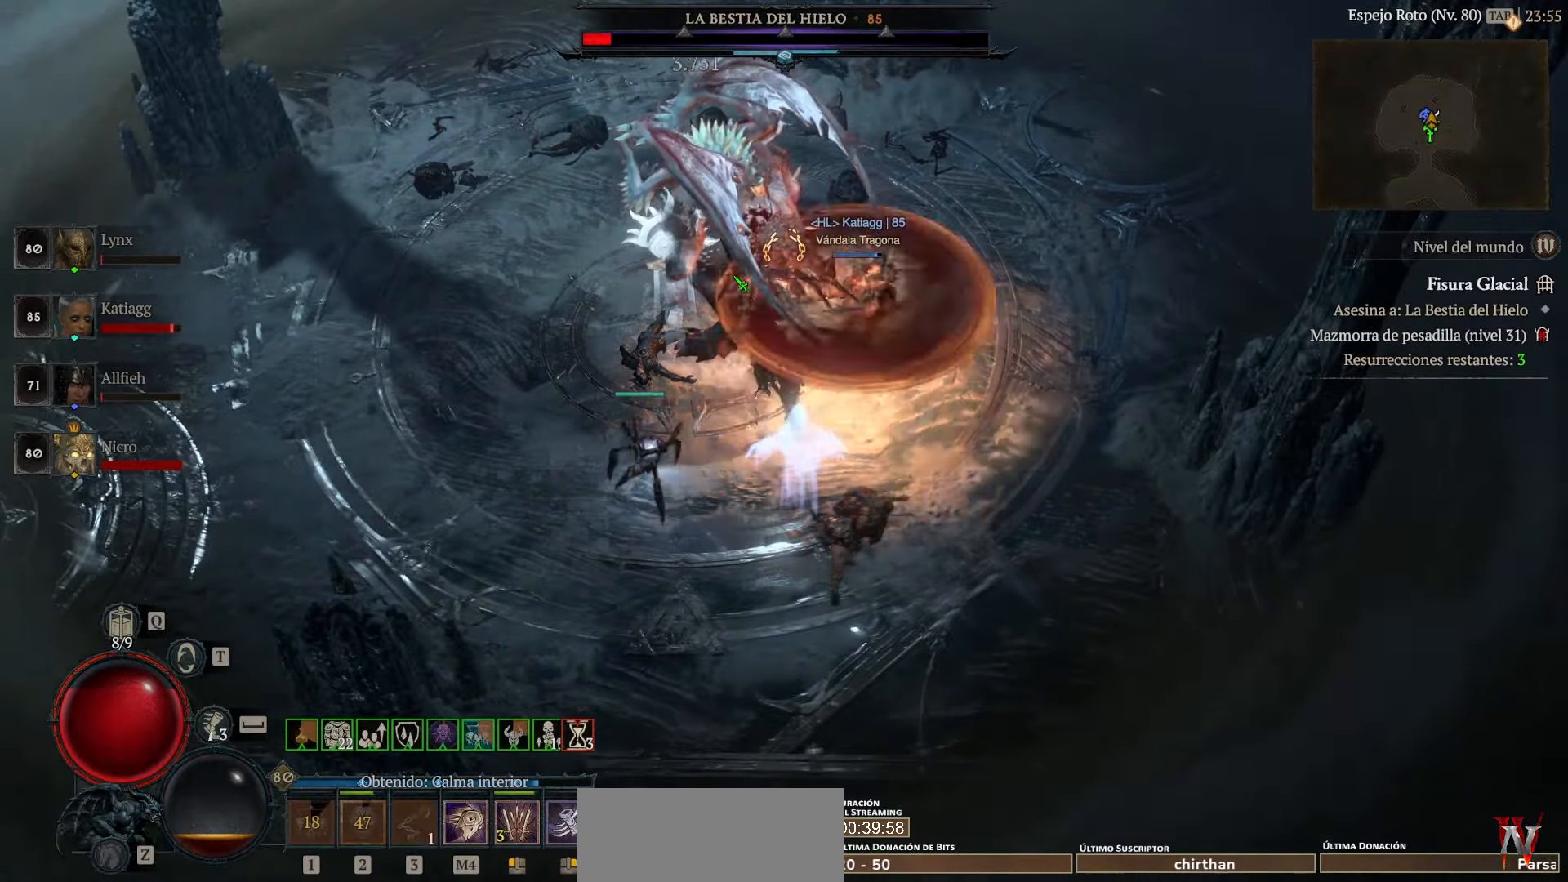
{"keys": [], "mouse": ["left"], "events": [[120, "mouse_left", "up"], [200, "mouse_left", "down"], [360, "mouse_left", "up"], [400, "mouse_left", "down"]]}
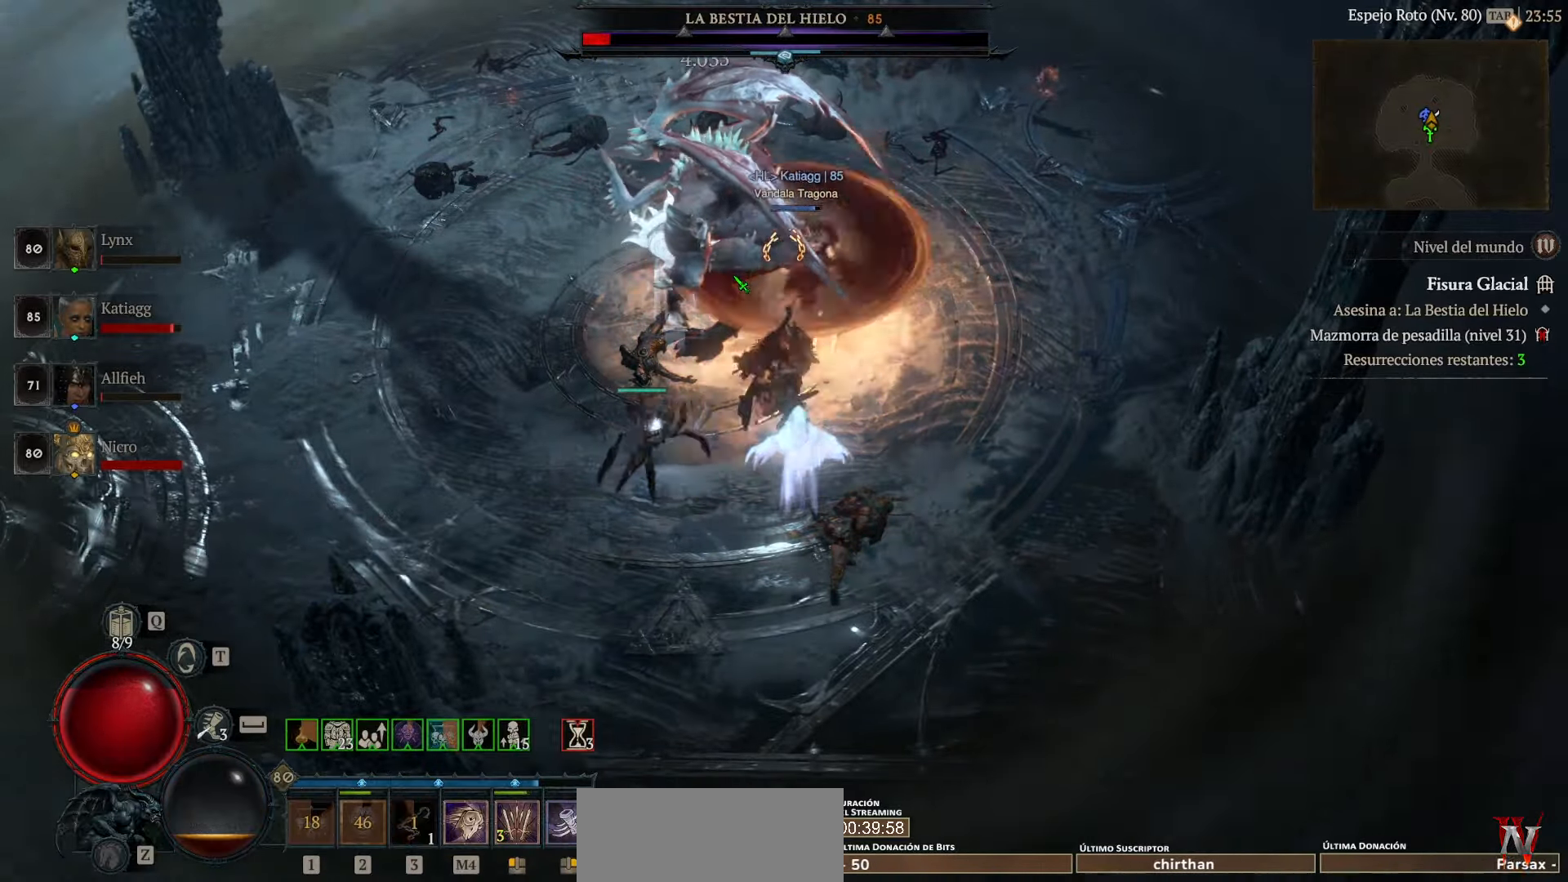
{"keys": [], "mouse": ["left"], "events": []}
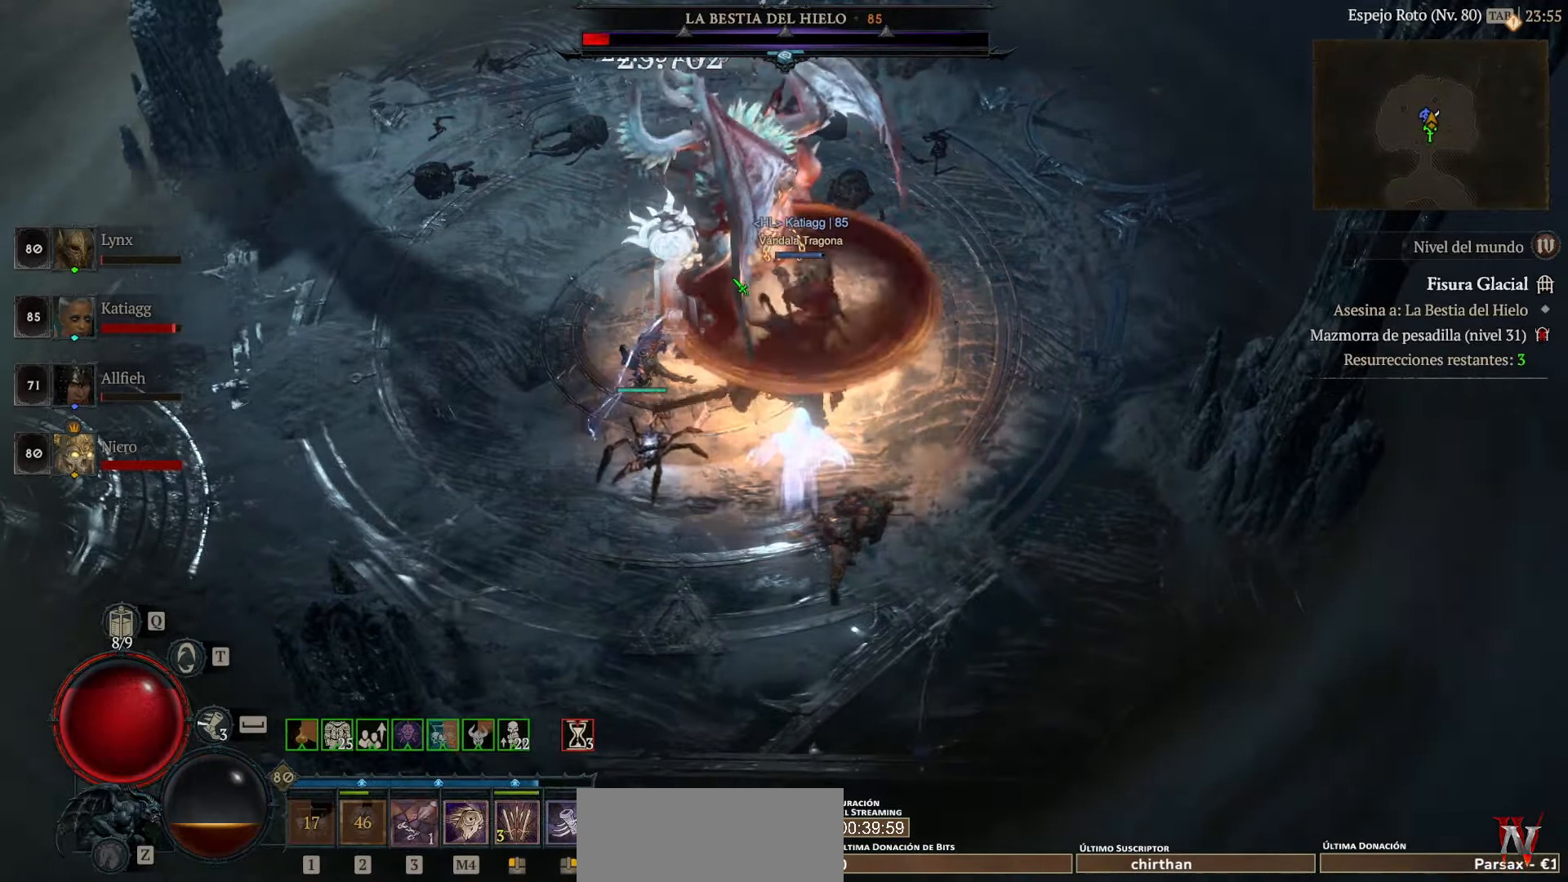
{"keys": [], "mouse": ["left"], "events": []}
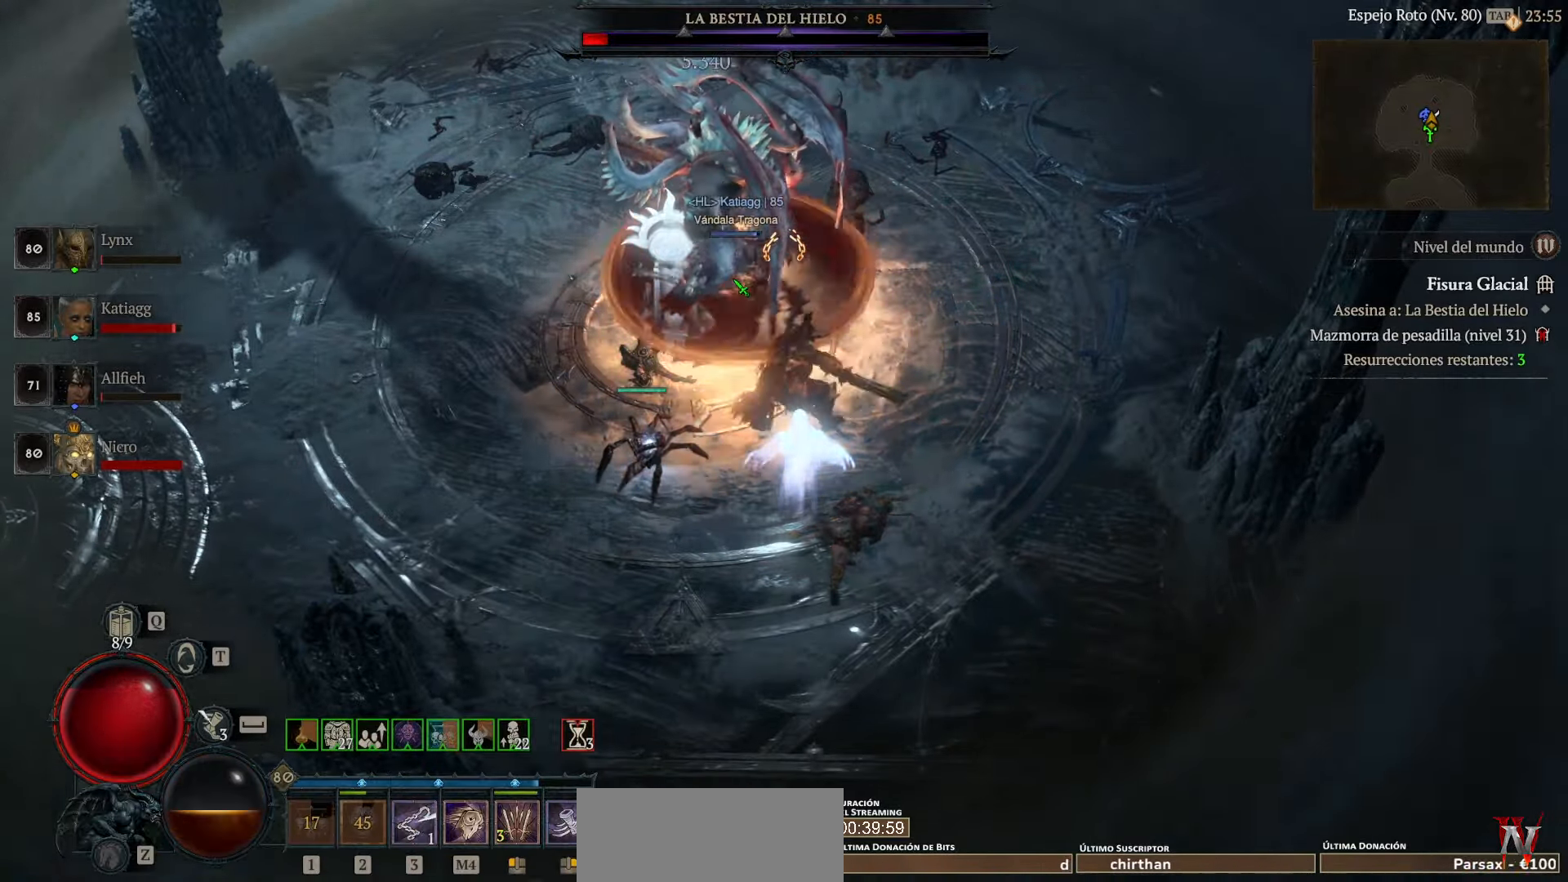
{"keys": [], "mouse": ["left"], "events": []}
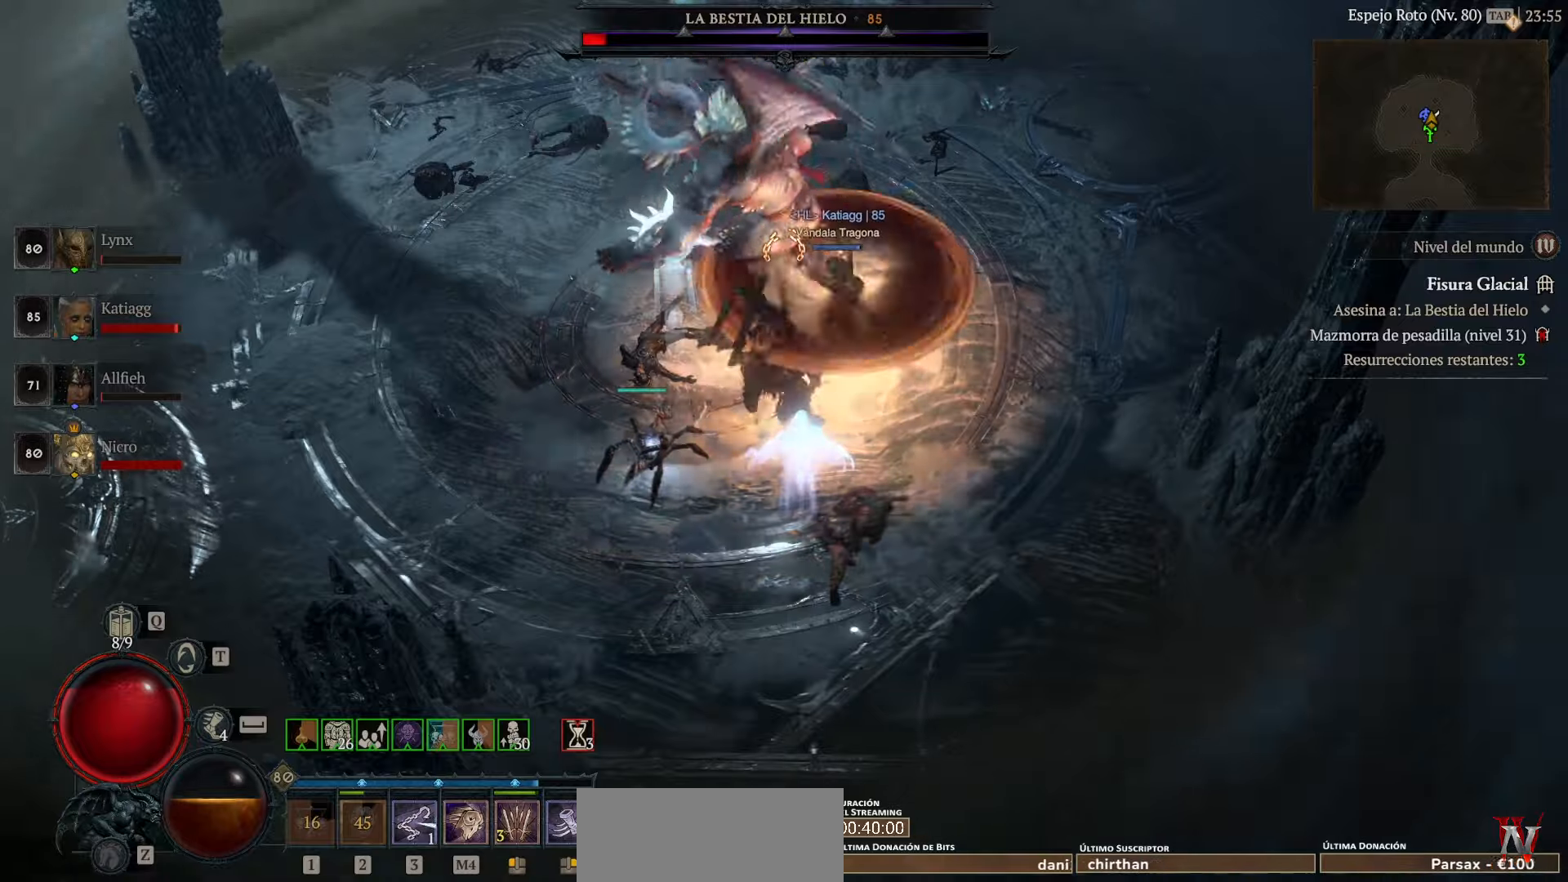
{"keys": [], "mouse": ["left"], "events": []}
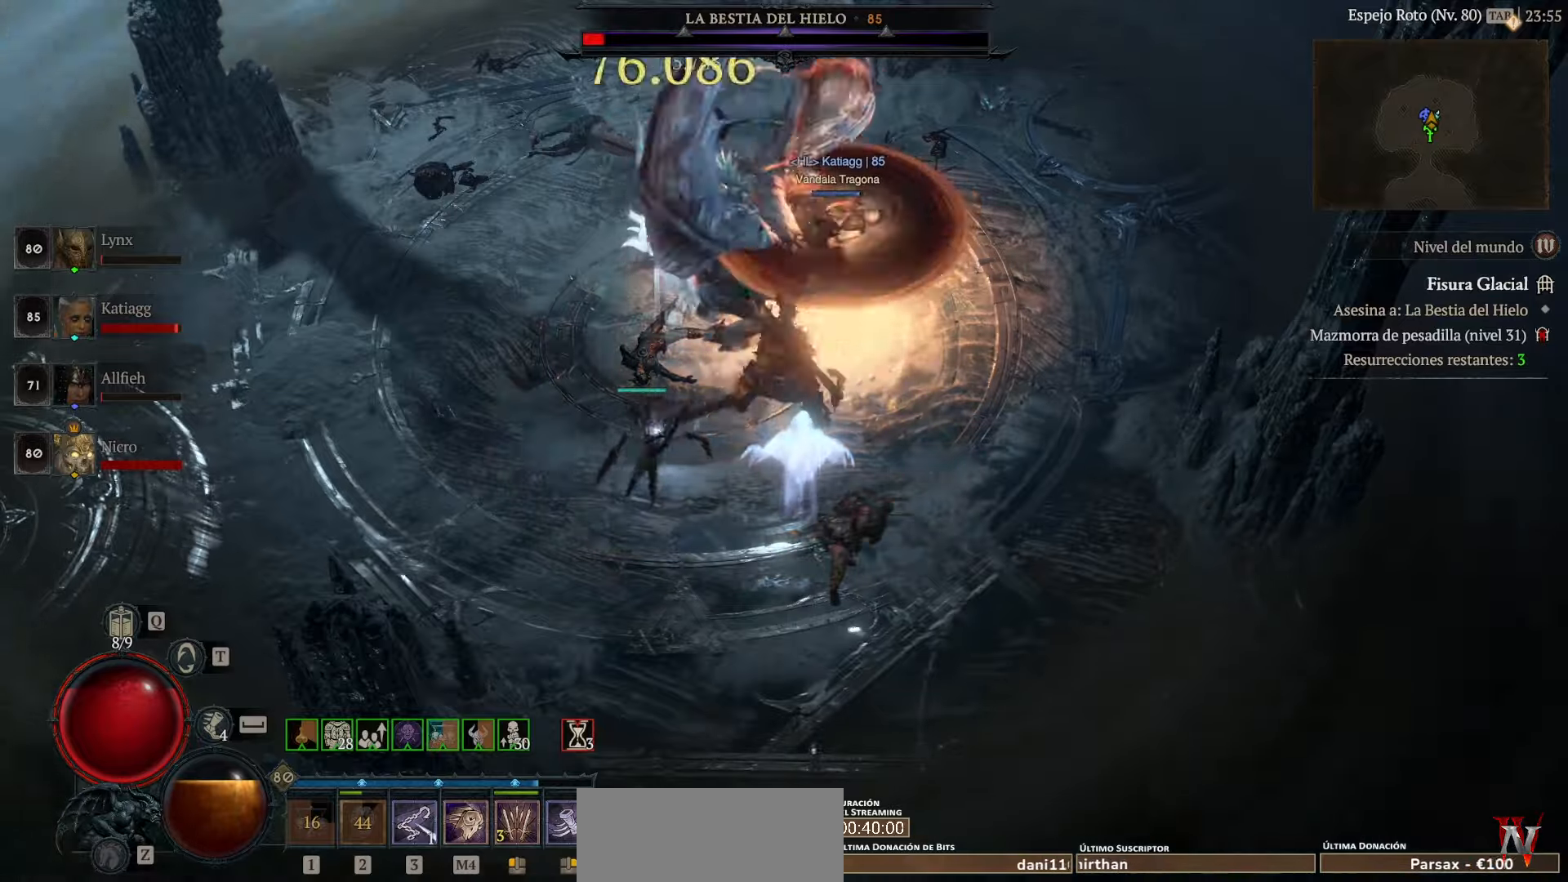
{"keys": [], "mouse": ["left"], "events": []}
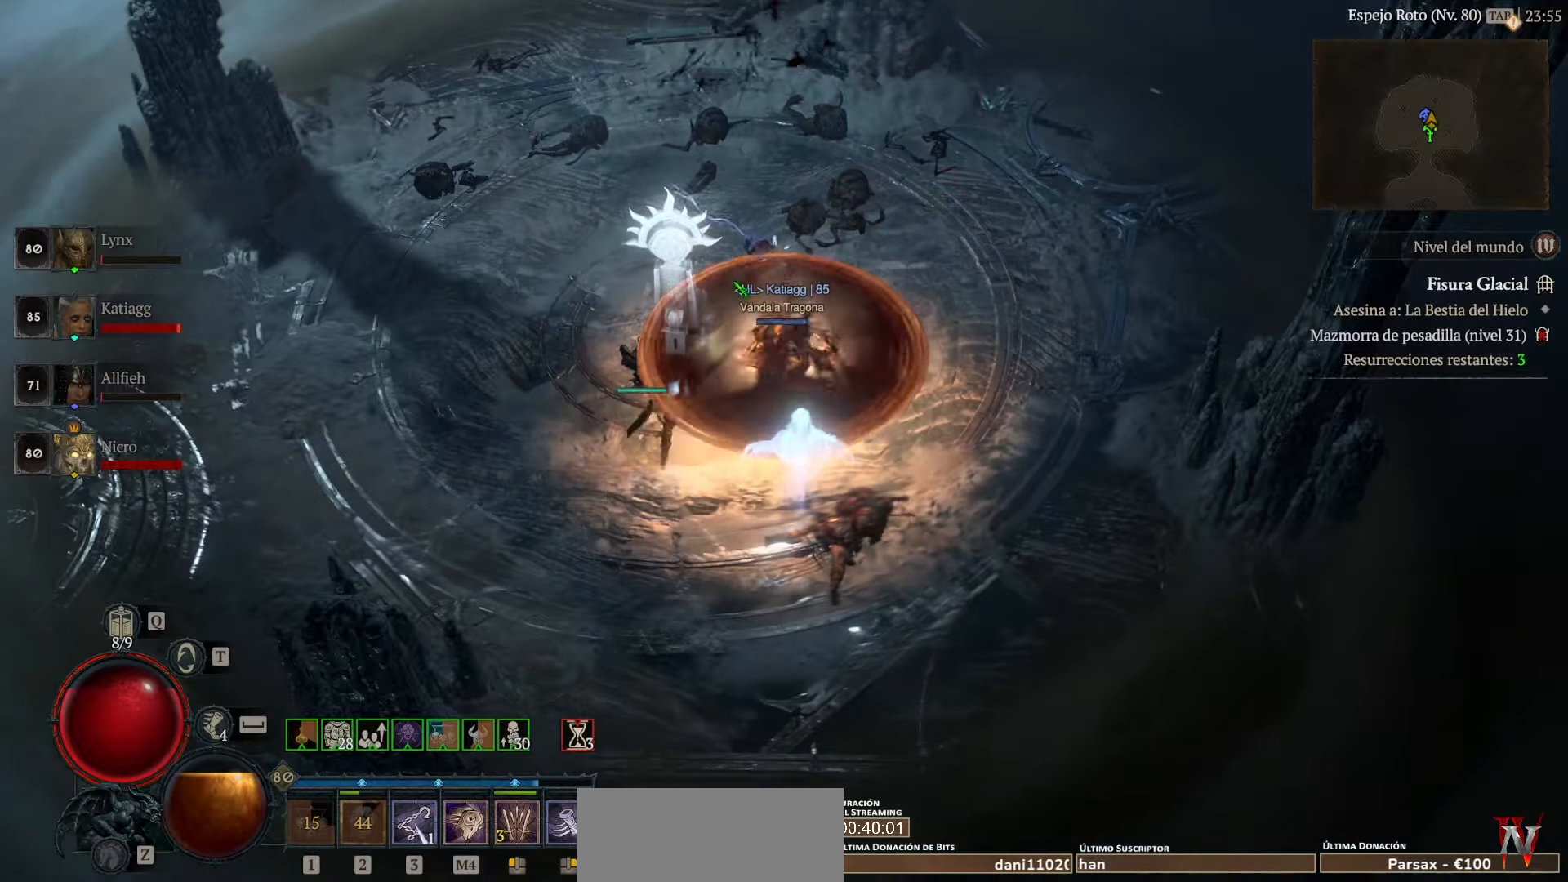
{"keys": [], "mouse": ["left"], "events": []}
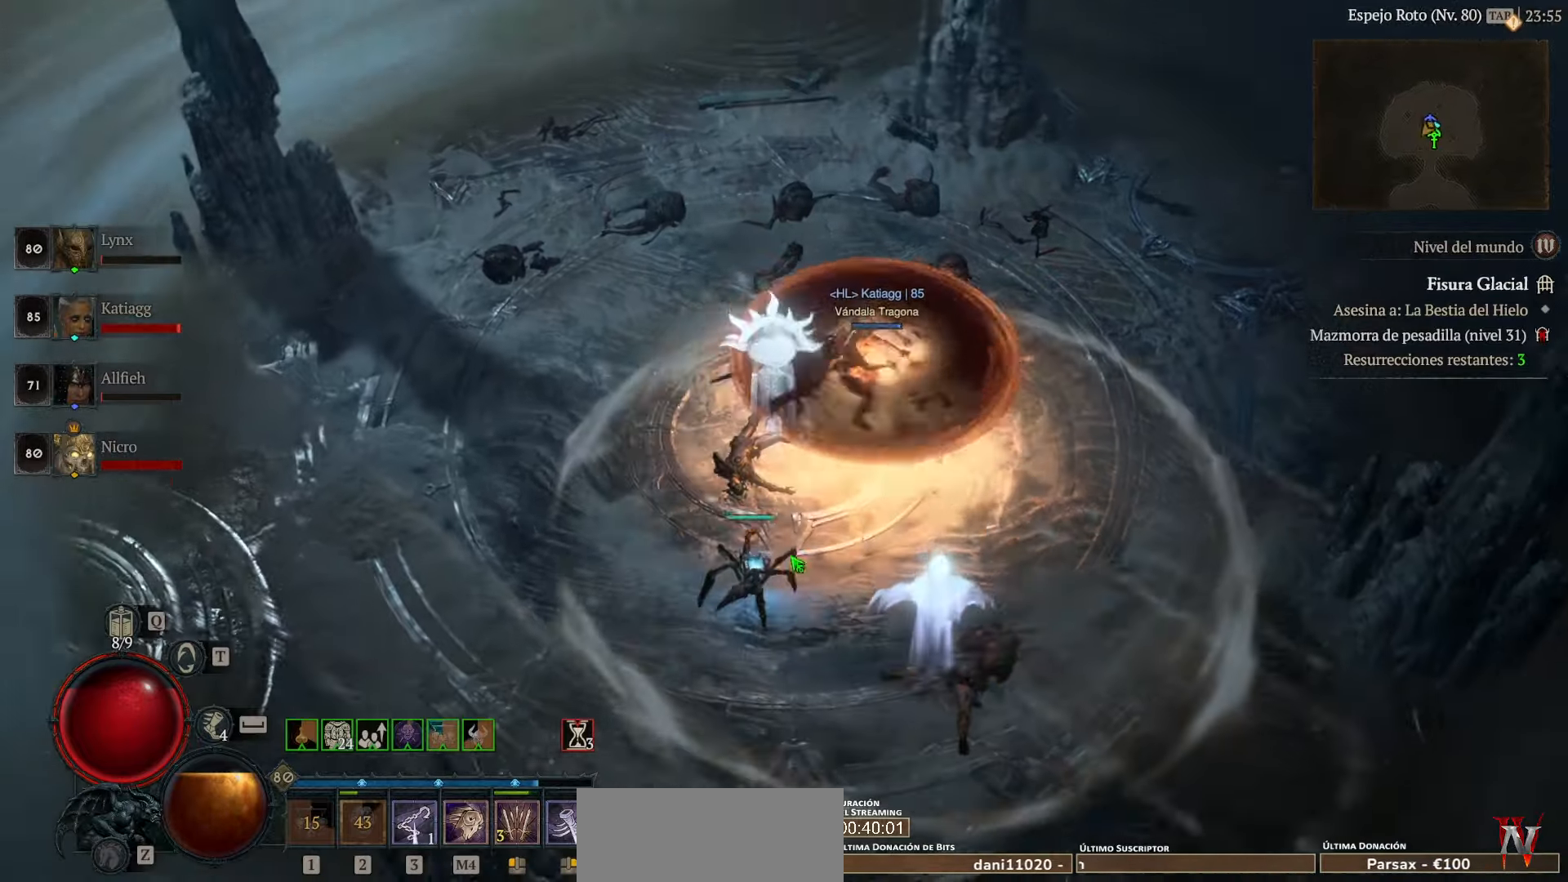
{"keys": [], "mouse": [], "events": [[320, "mouse_left", "up"], [400, "mouse_left", "down"], [520, "mouse_left", "up"]]}
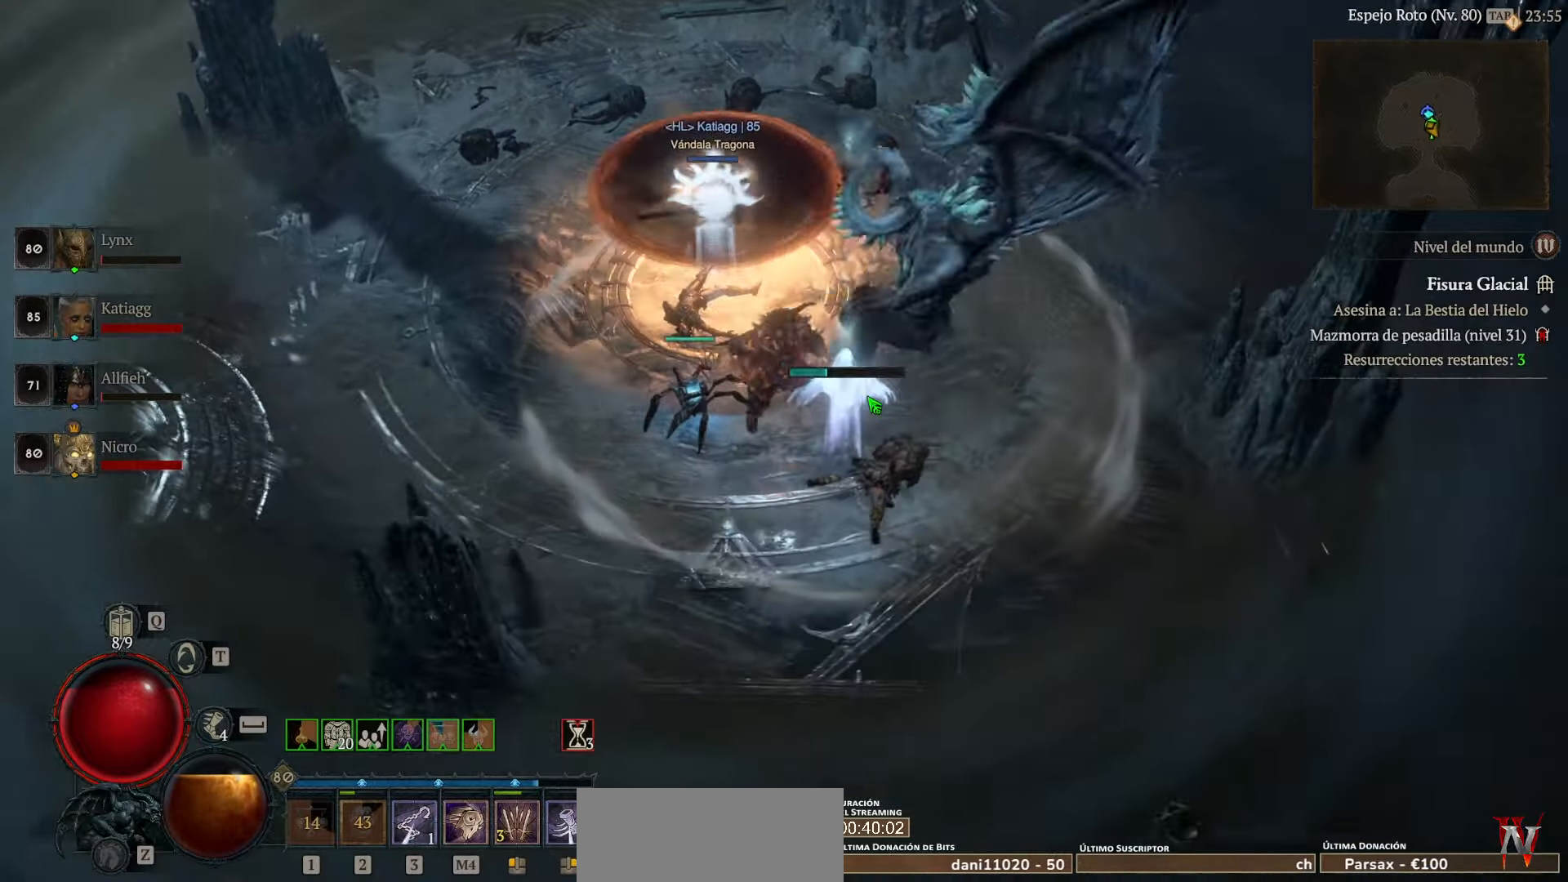
{"keys": [], "mouse": [], "events": []}
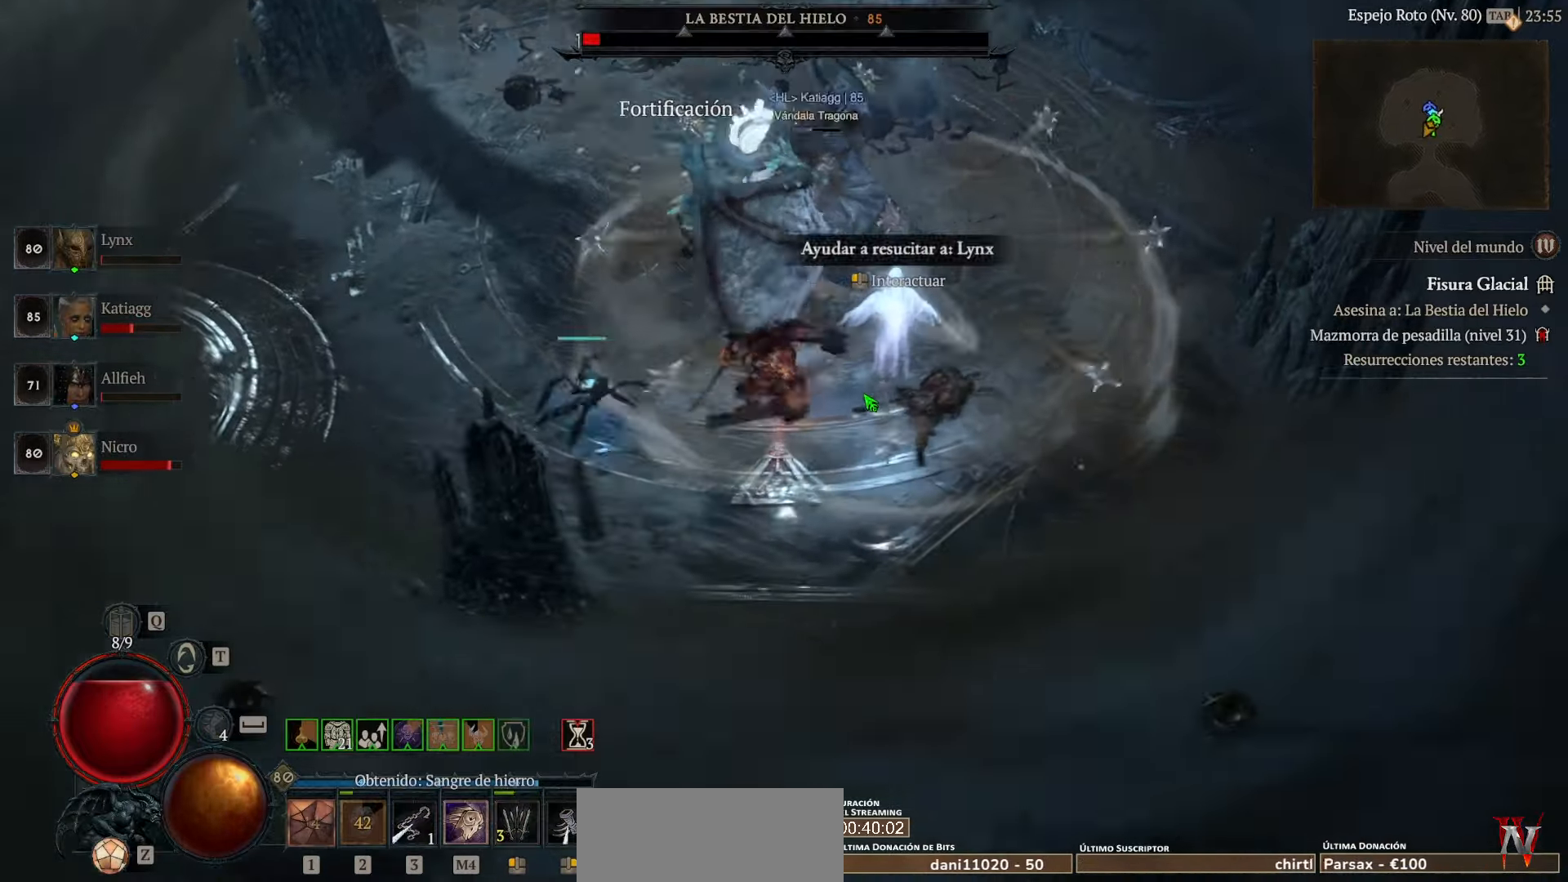
{"keys": [], "mouse": ["left"], "events": [[240, "mouse_left", "down"], [400, "mouse_left", "up"], [480, "mouse_left", "down"], [480, "space", "down"], [520, "space", "up"]]}
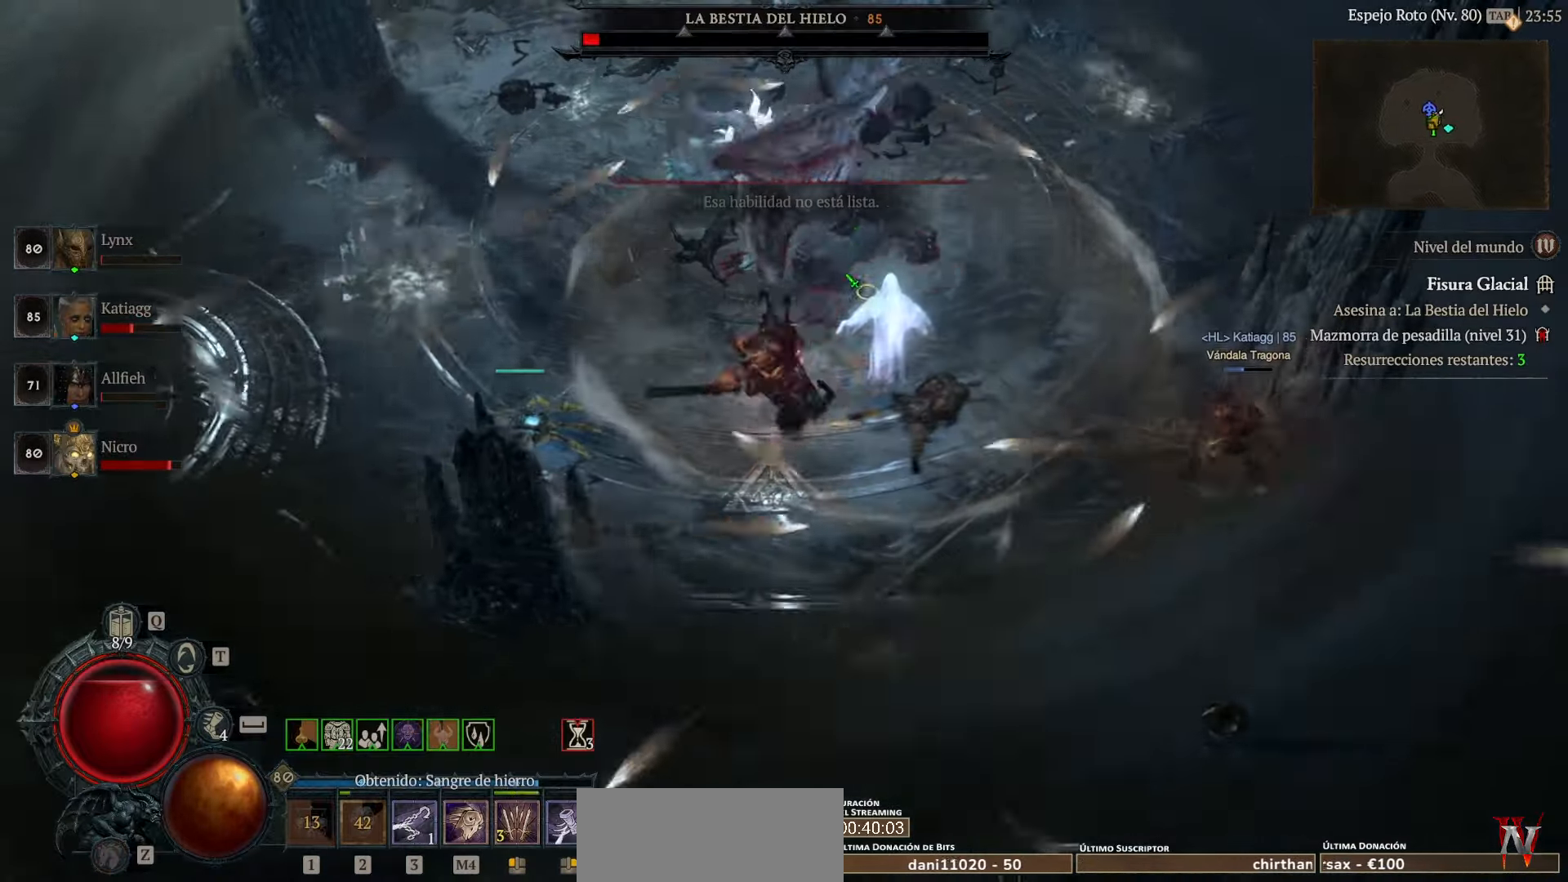
{"keys": [], "mouse": ["left"], "events": [[80, "mouse_left", "up"], [120, "mouse_left", "down"], [400, "mouse_left", "up"], [480, "mouse_left", "down"]]}
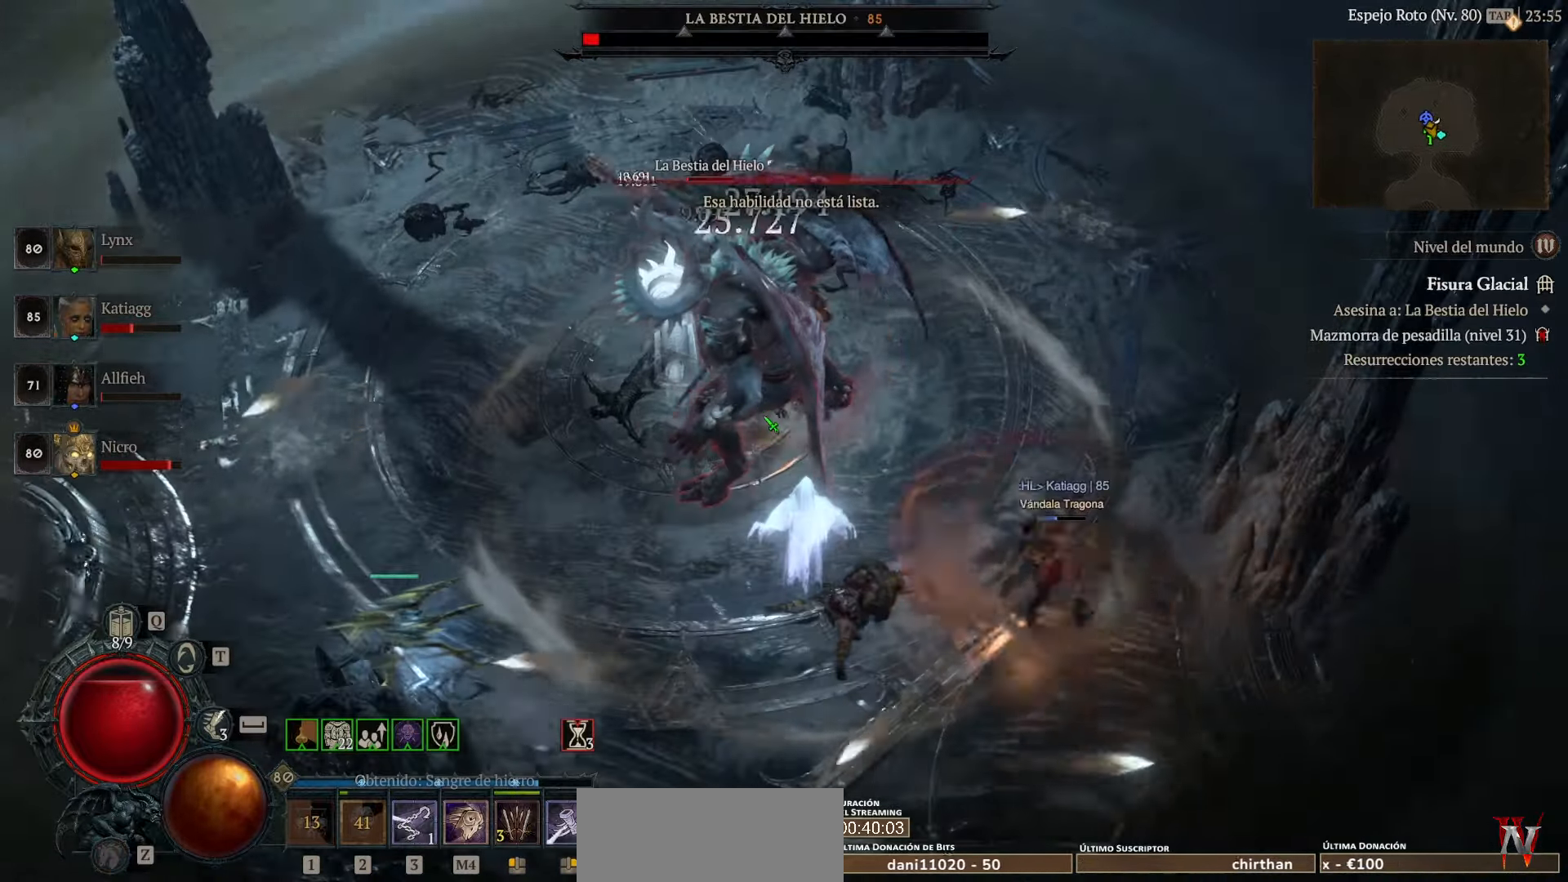
{"keys": [], "mouse": ["left"], "events": []}
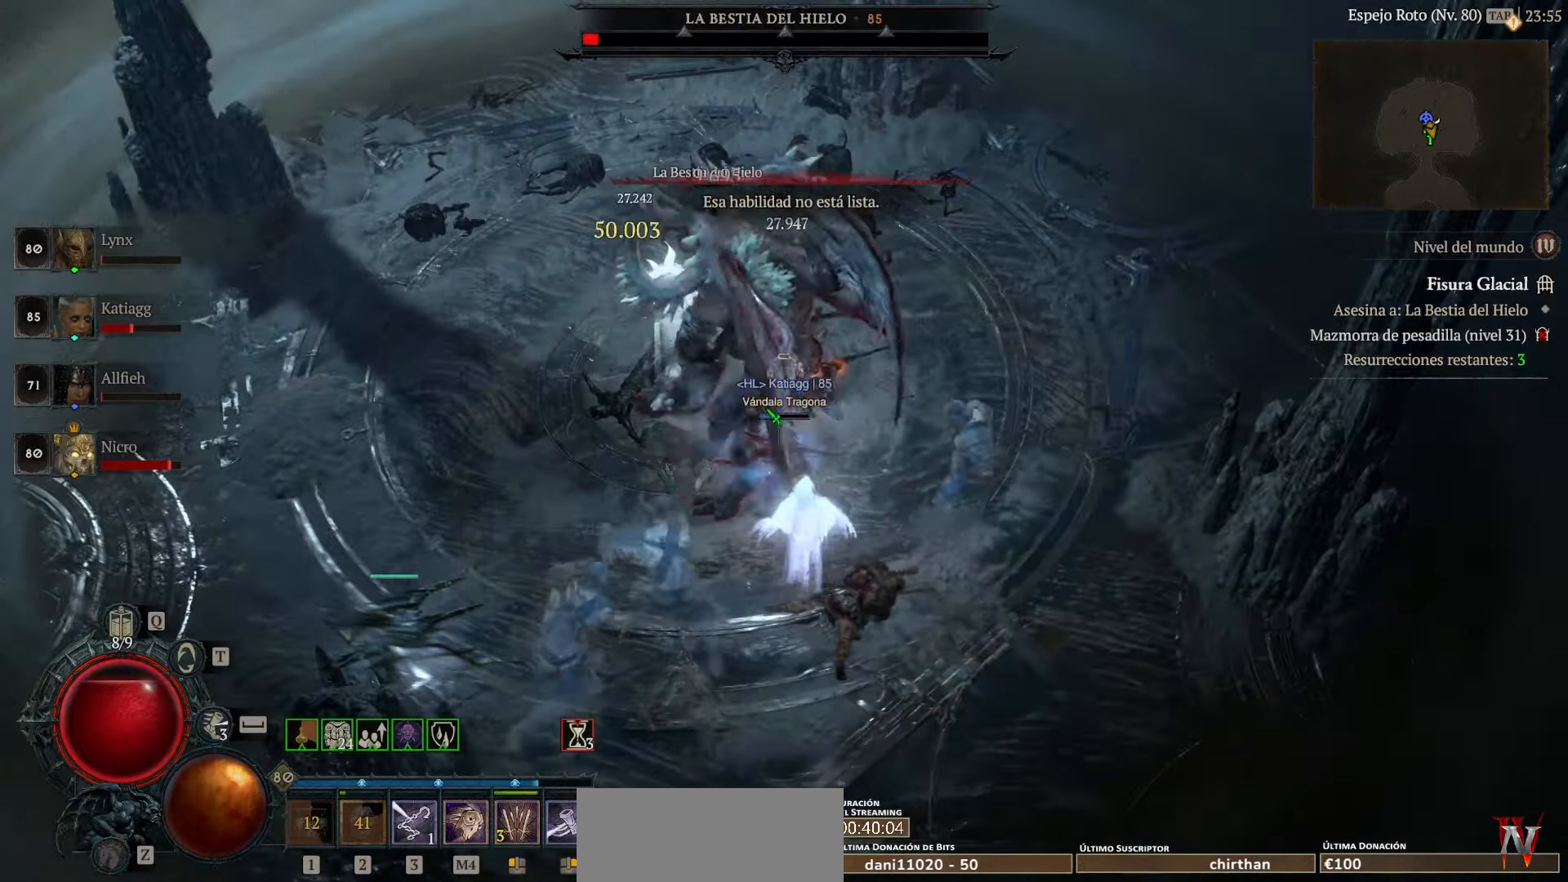
{"keys": [], "mouse": ["left"], "events": []}
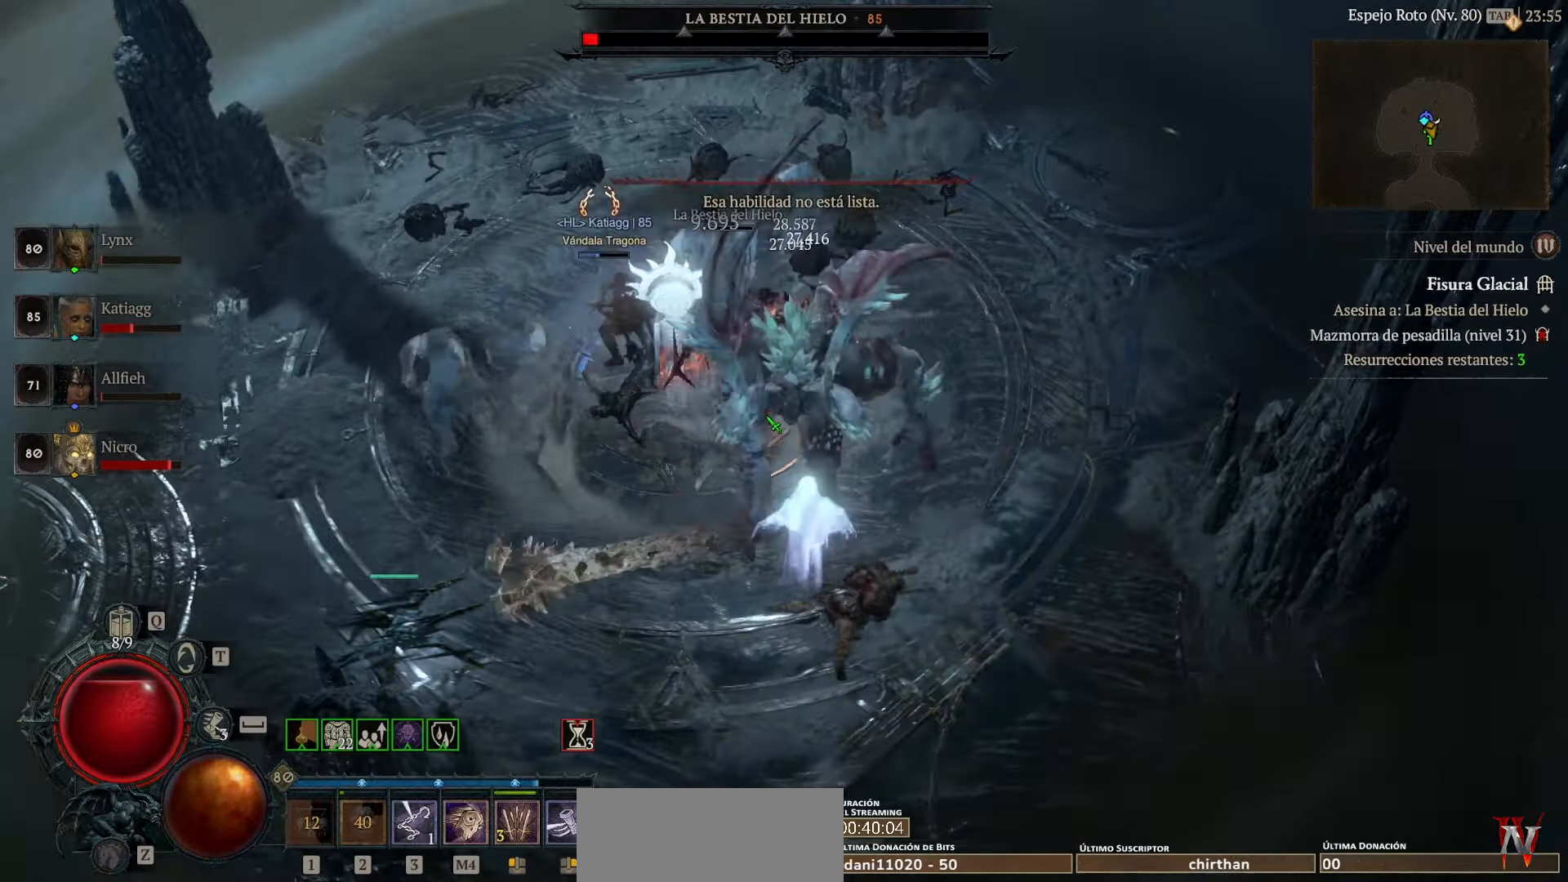
{"keys": [], "mouse": ["left"], "events": []}
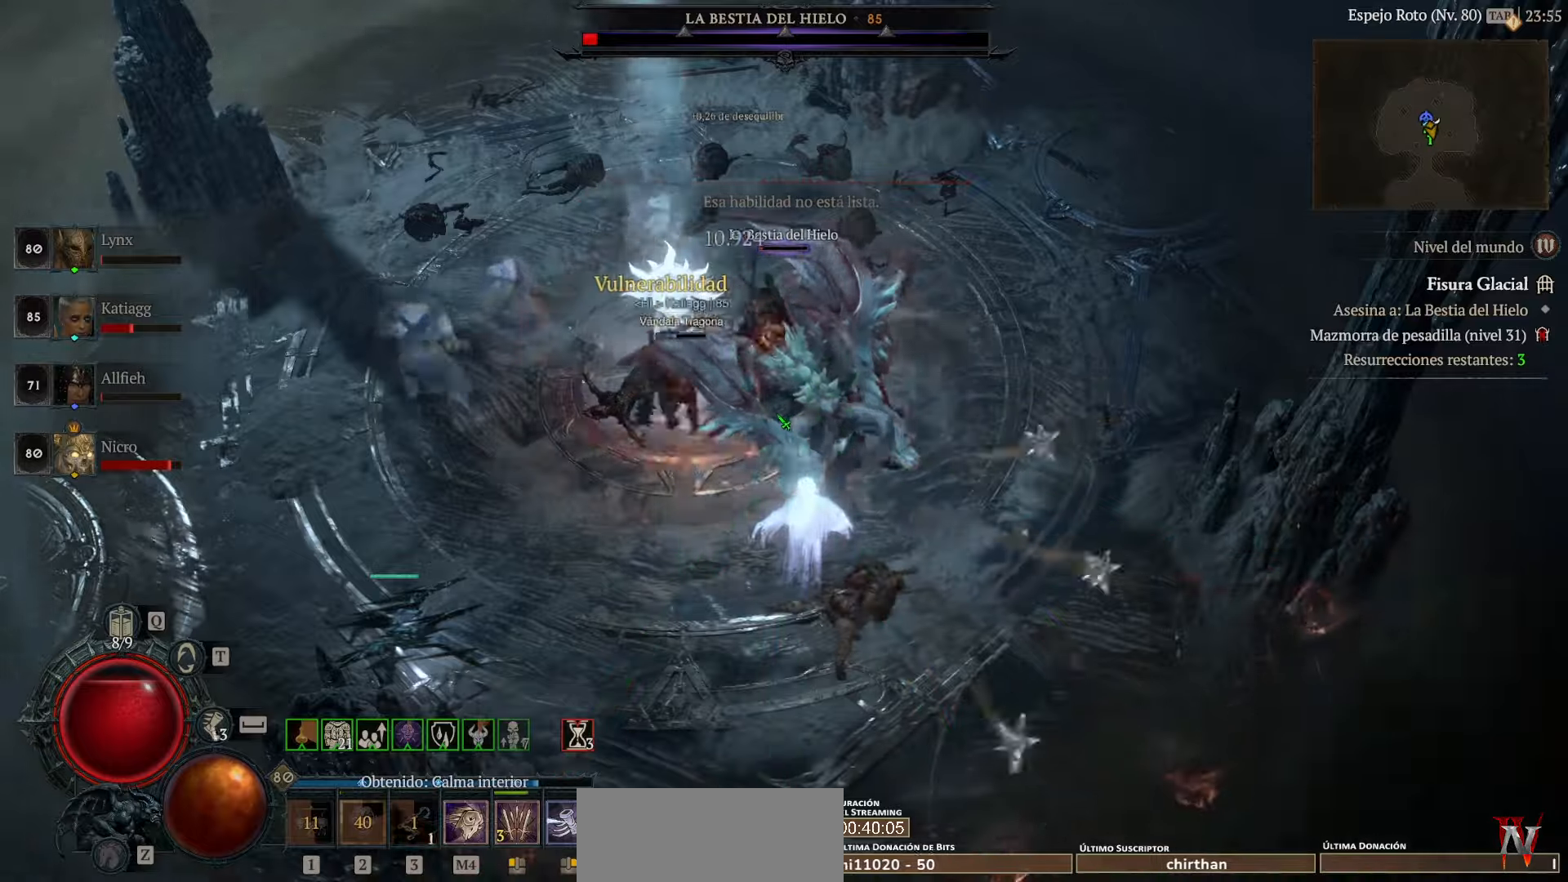
{"keys": [], "mouse": ["left"], "events": []}
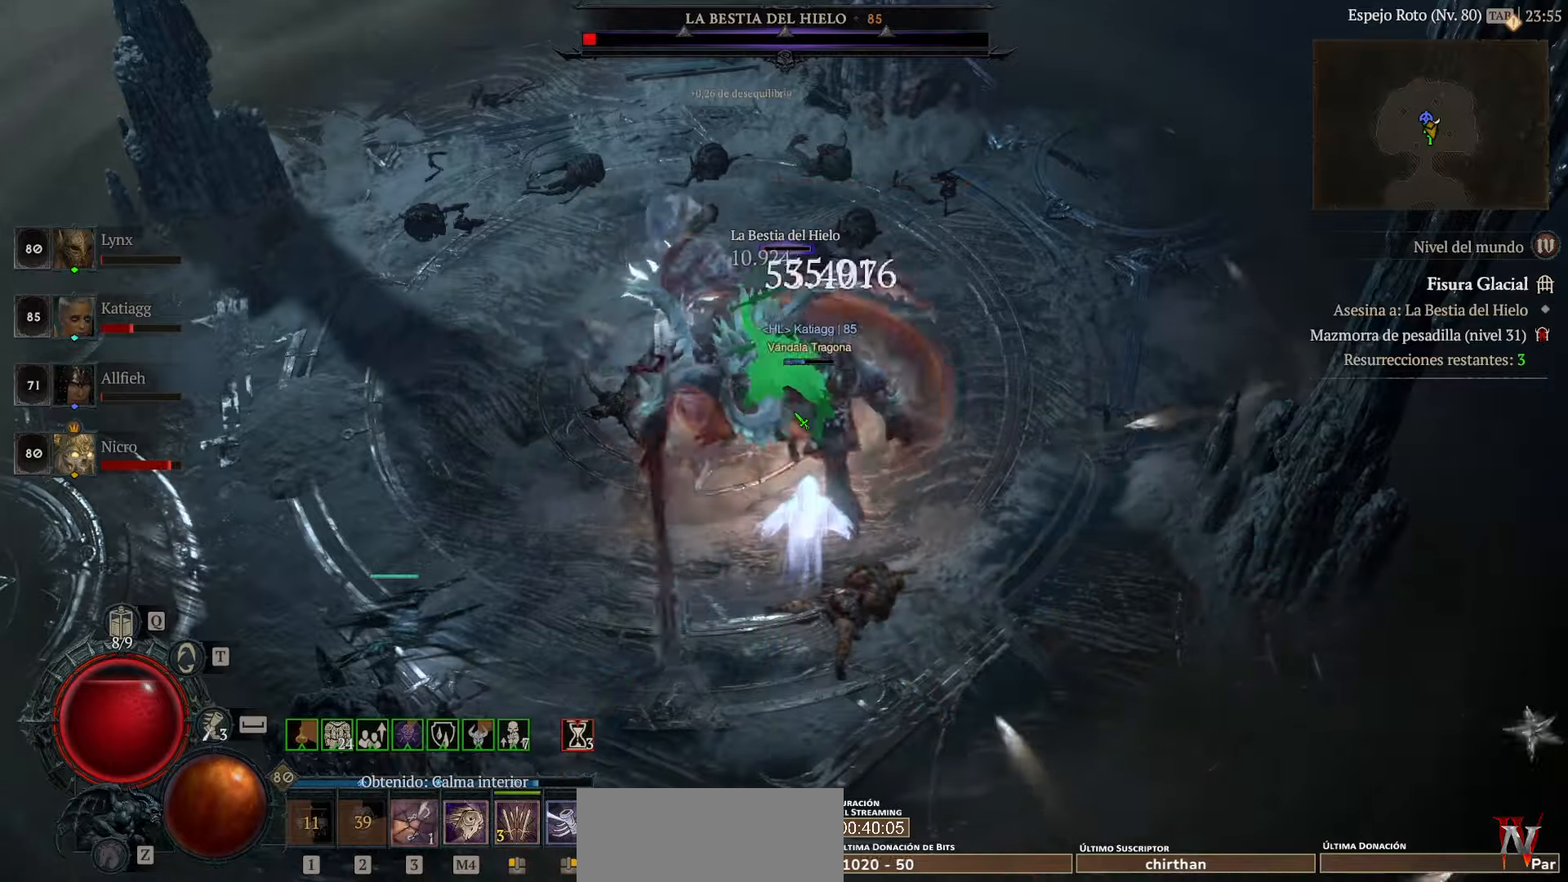
{"keys": [], "mouse": ["left", "right"], "events": [[200, "mouse_right", "down"], [320, "mouse_right", "up"], [400, "mouse_right", "down"]]}
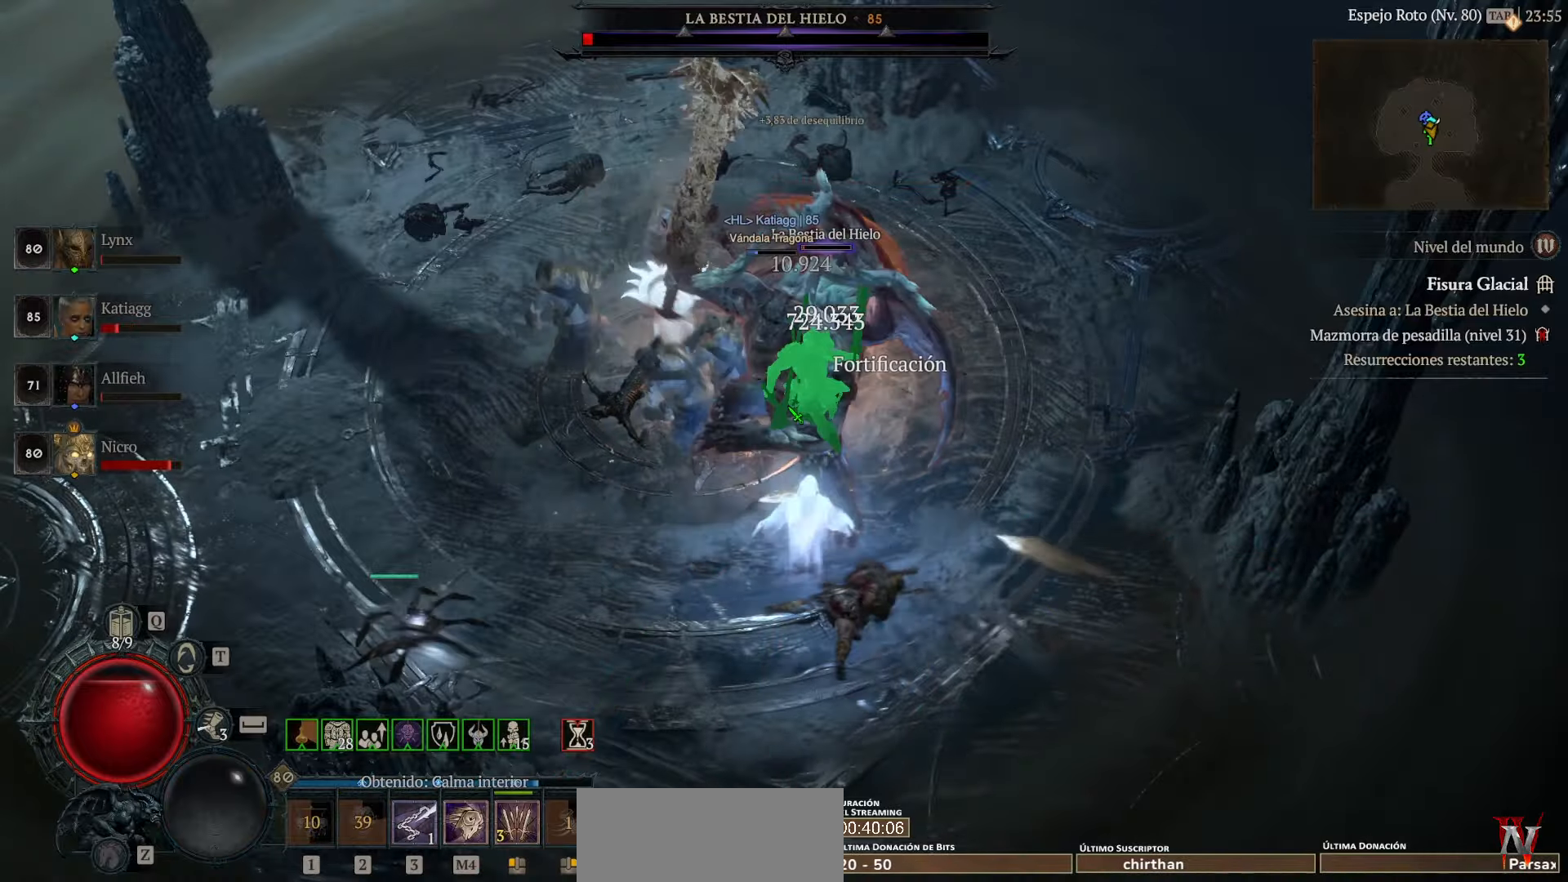
{"keys": [], "mouse": ["left"], "events": [[40, "mouse_left", "up"], [40, "mouse_right", "up"], [120, "mouse_right", "down"], [240, "mouse_right", "up"], [280, "mouse_left", "down"]]}
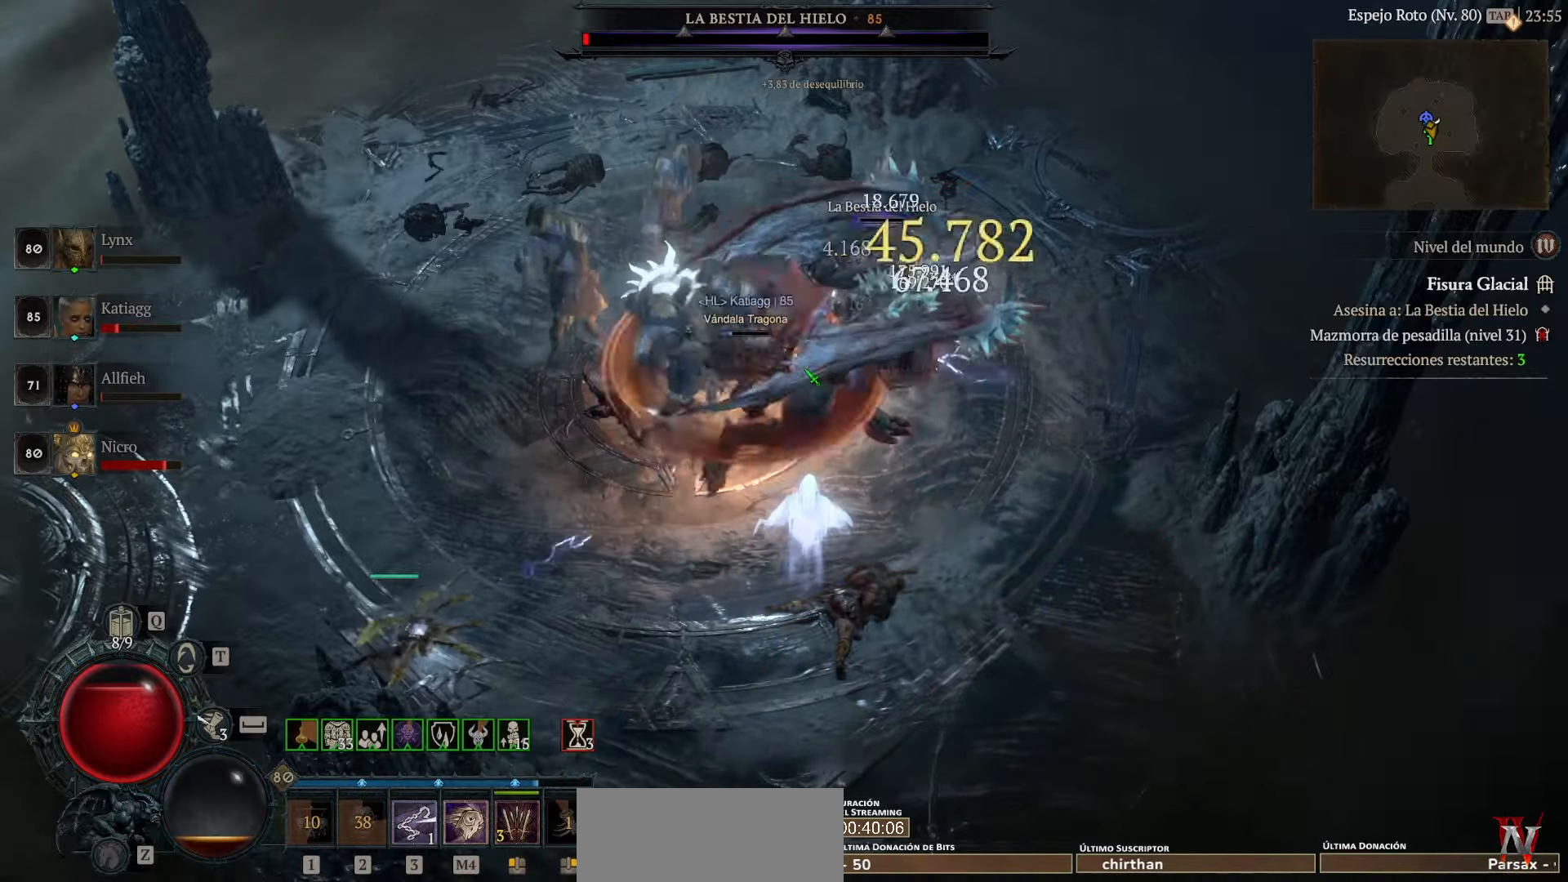
{"keys": [], "mouse": ["left"], "events": []}
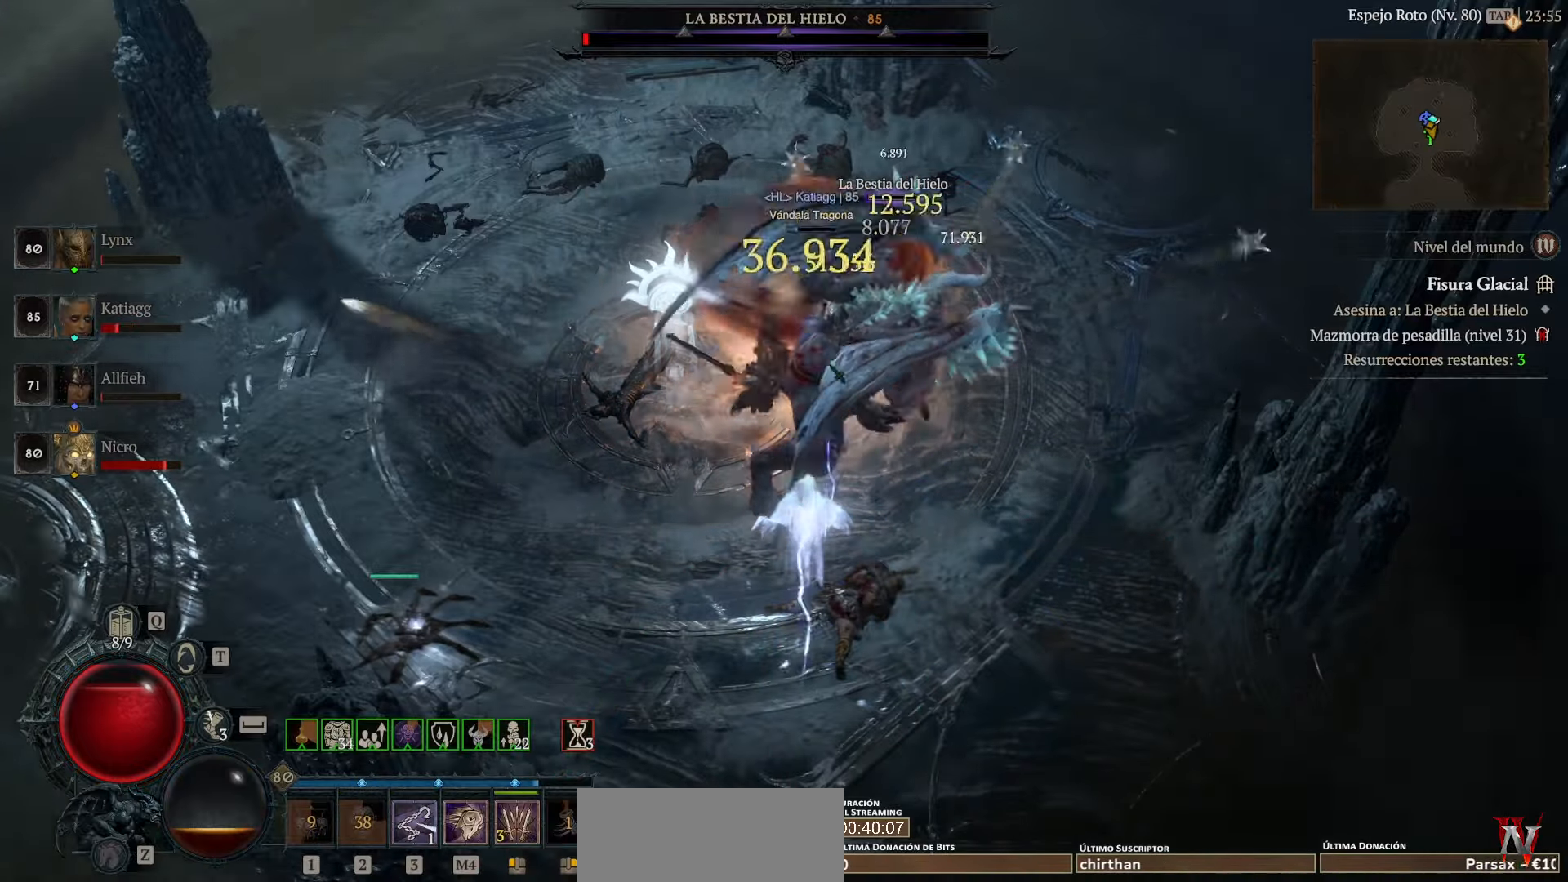
{"keys": [], "mouse": ["left"], "events": []}
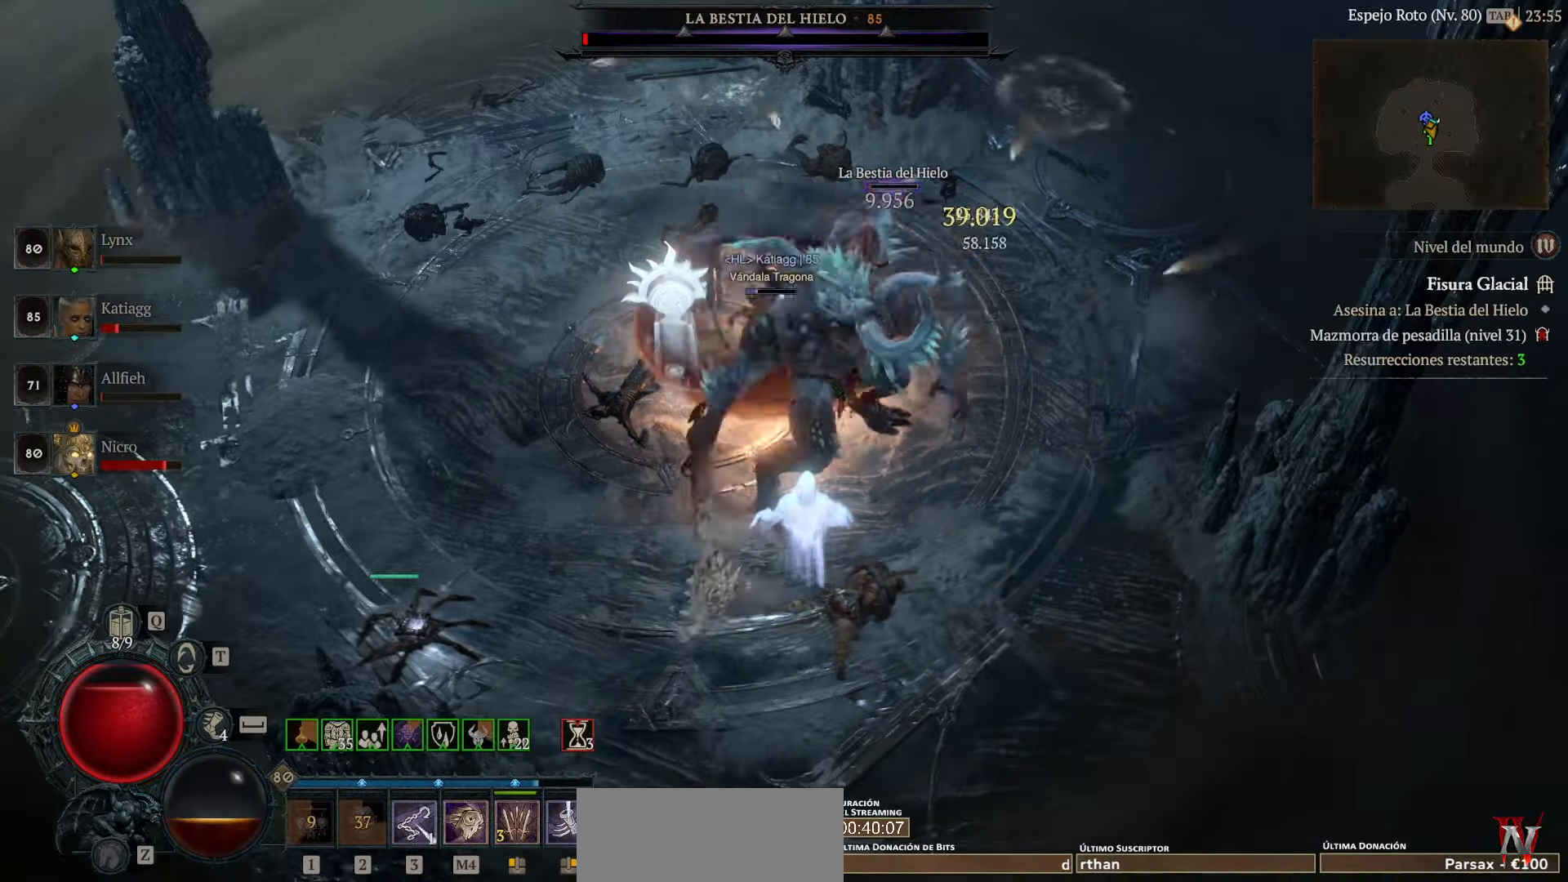
{"keys": [], "mouse": ["left"], "events": []}
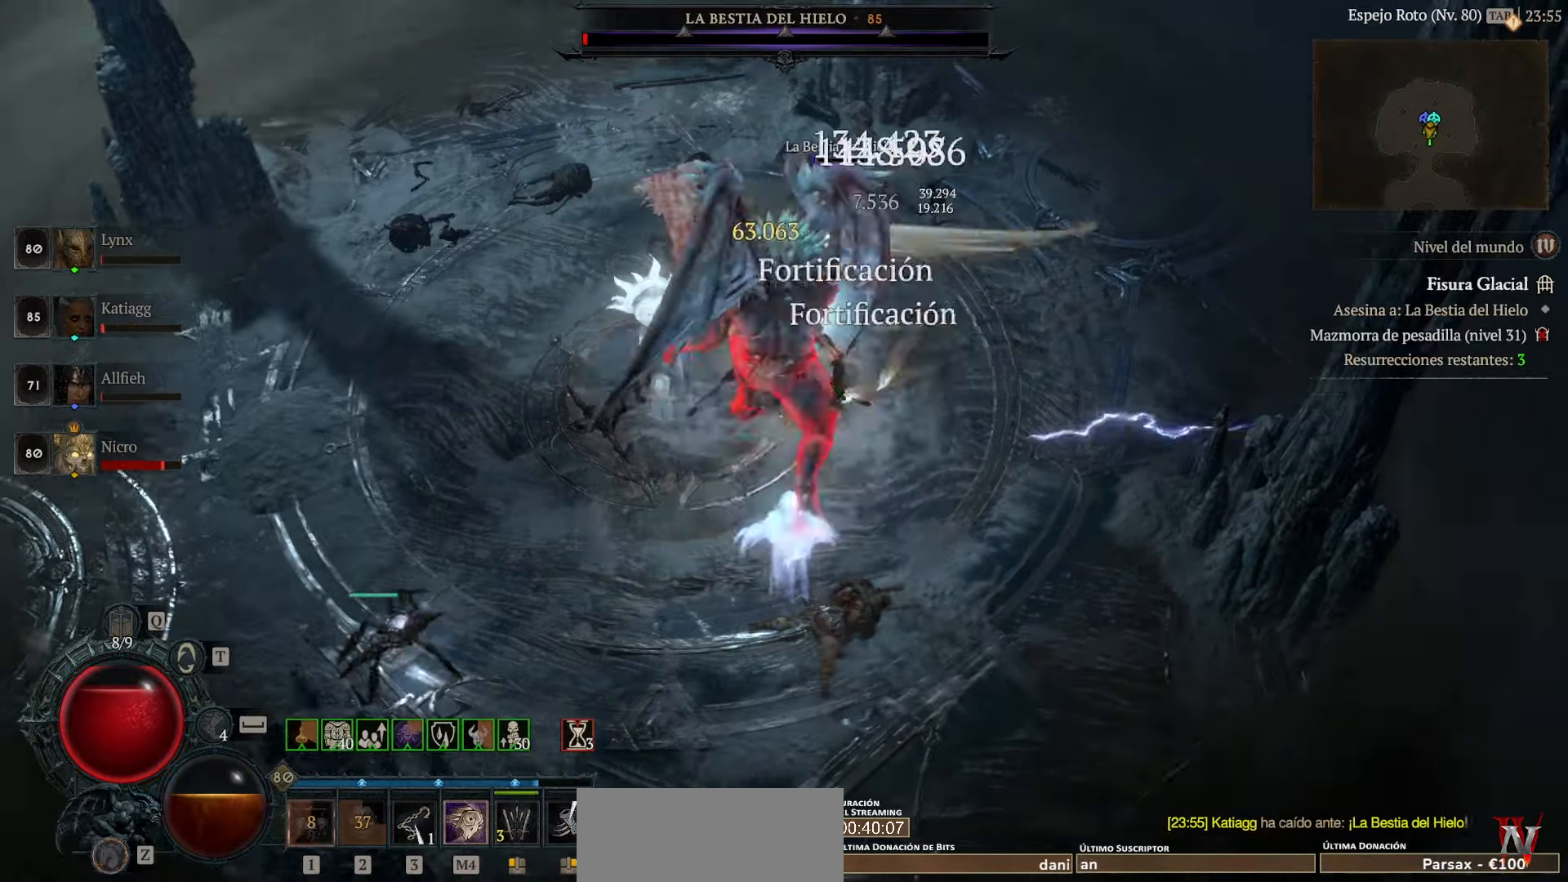
{"keys": [], "mouse": [], "events": [[480, "mouse_left", "up"]]}
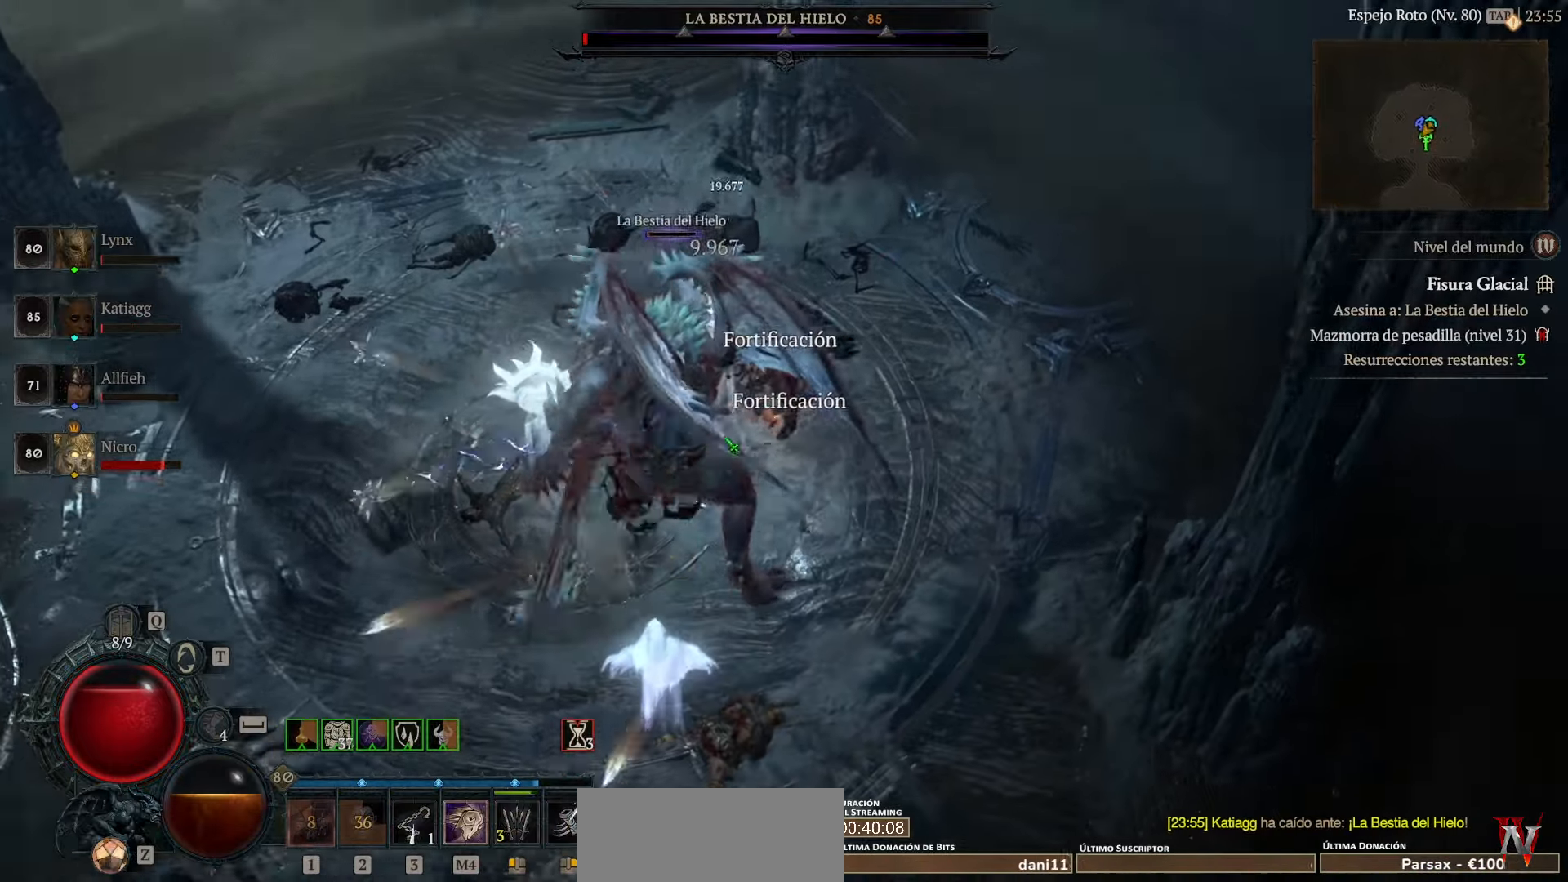
{"keys": [], "mouse": ["left"], "events": [[80, "mouse_left", "down"], [240, "mouse_left", "up"], [280, "mouse_left", "down"], [280, "space", "down"], [320, "space", "up"], [400, "mouse_left", "up"], [520, "mouse_left", "down"]]}
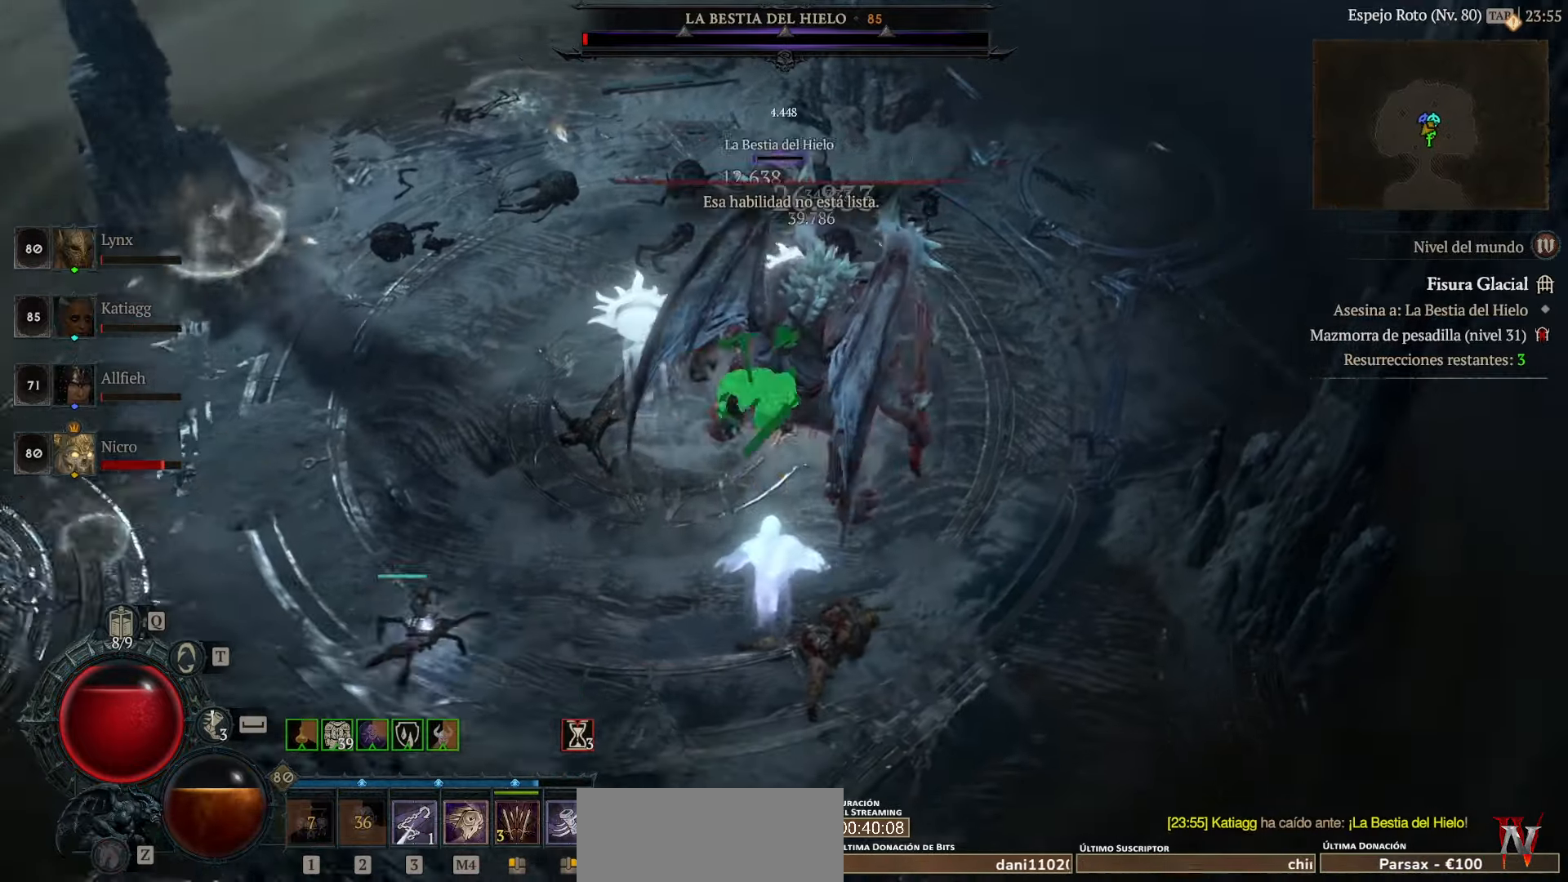
{"keys": [], "mouse": ["left"], "events": []}
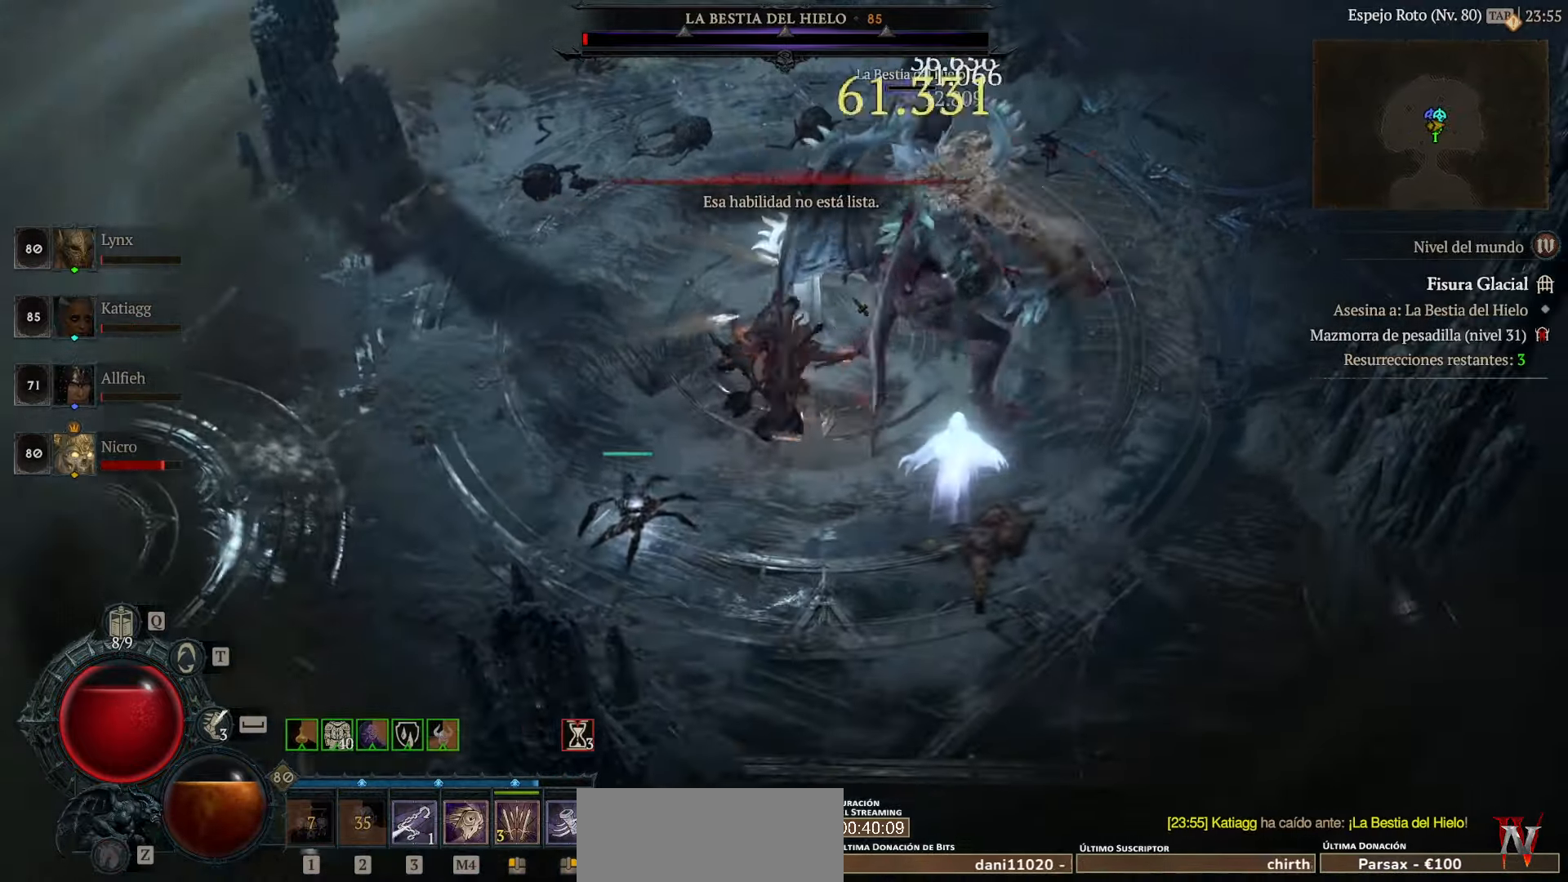
{"keys": [], "mouse": ["left"], "events": [[80, "mouse_left", "up"], [120, "mouse_left", "down"]]}
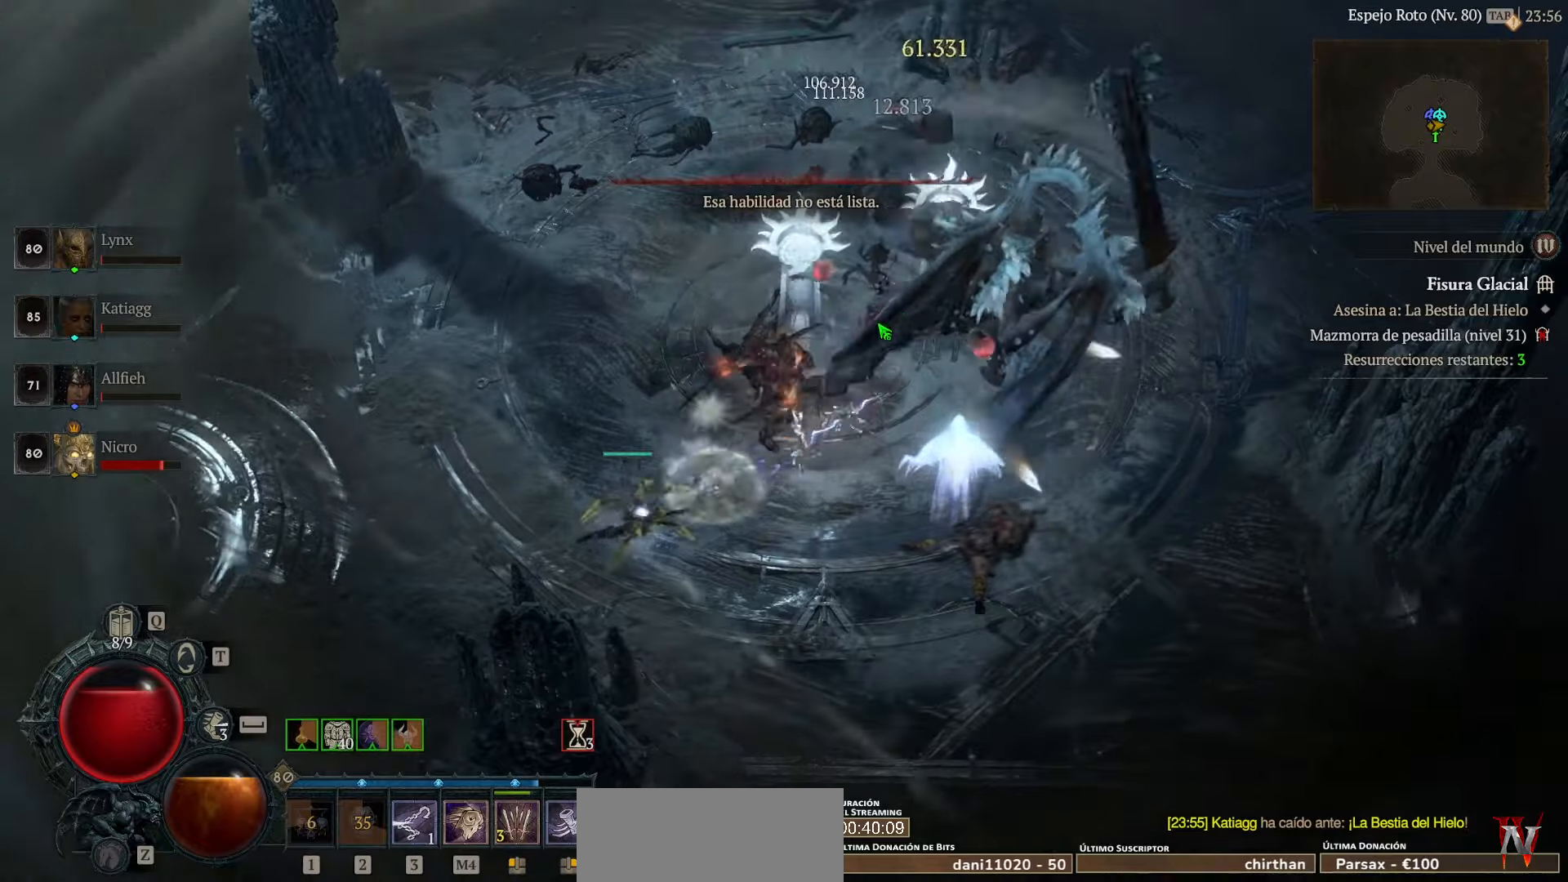
{"keys": [], "mouse": ["left"], "events": []}
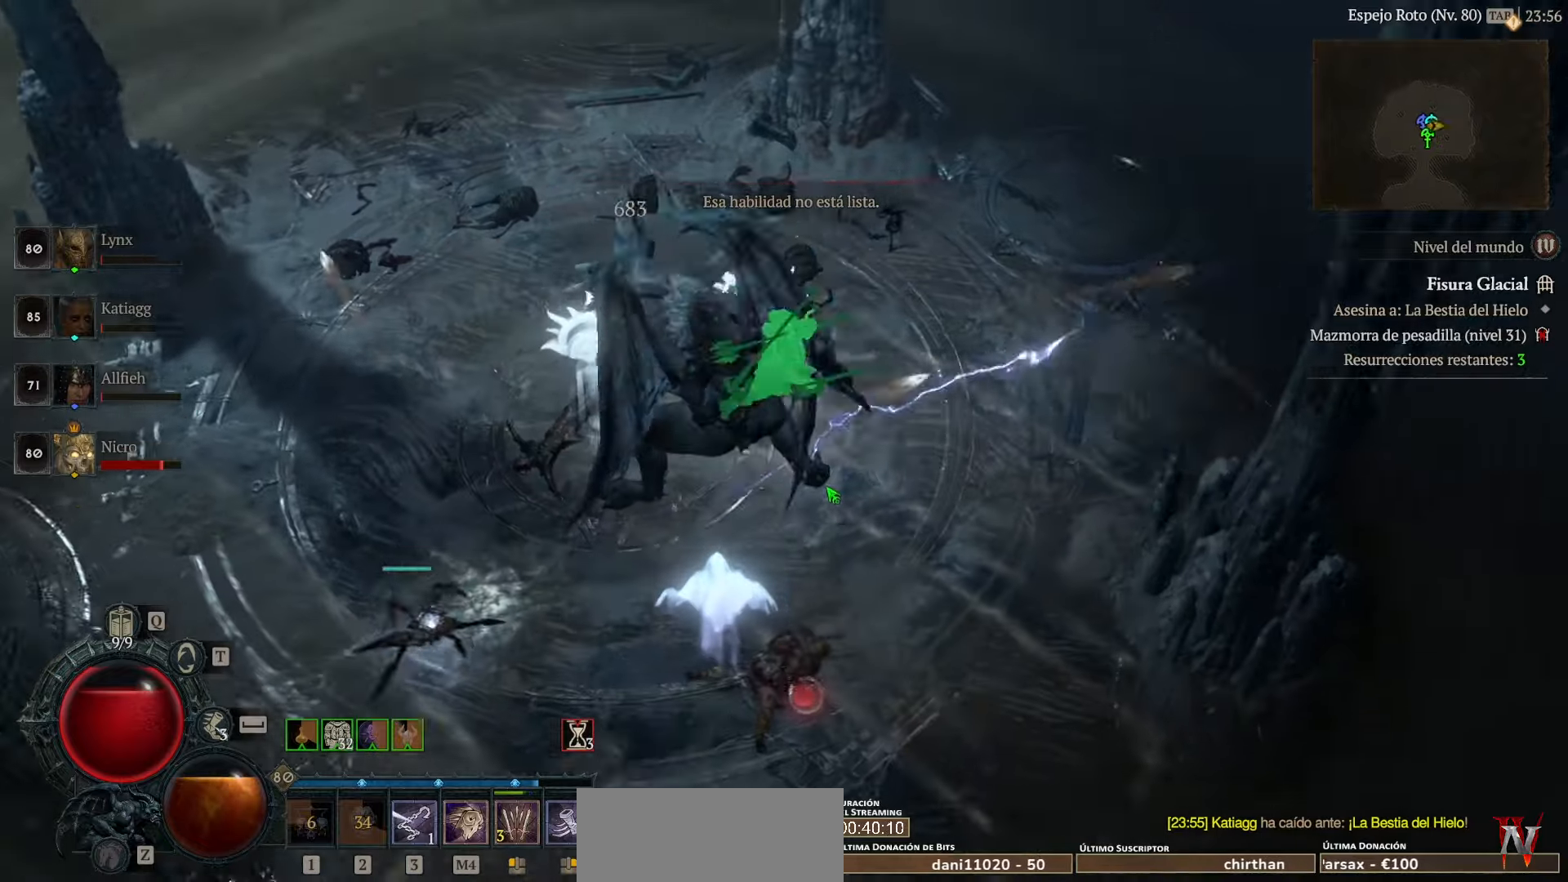
{"keys": [], "mouse": ["left"], "events": [[400, "mouse_left", "up"], [480, "mouse_left", "down"]]}